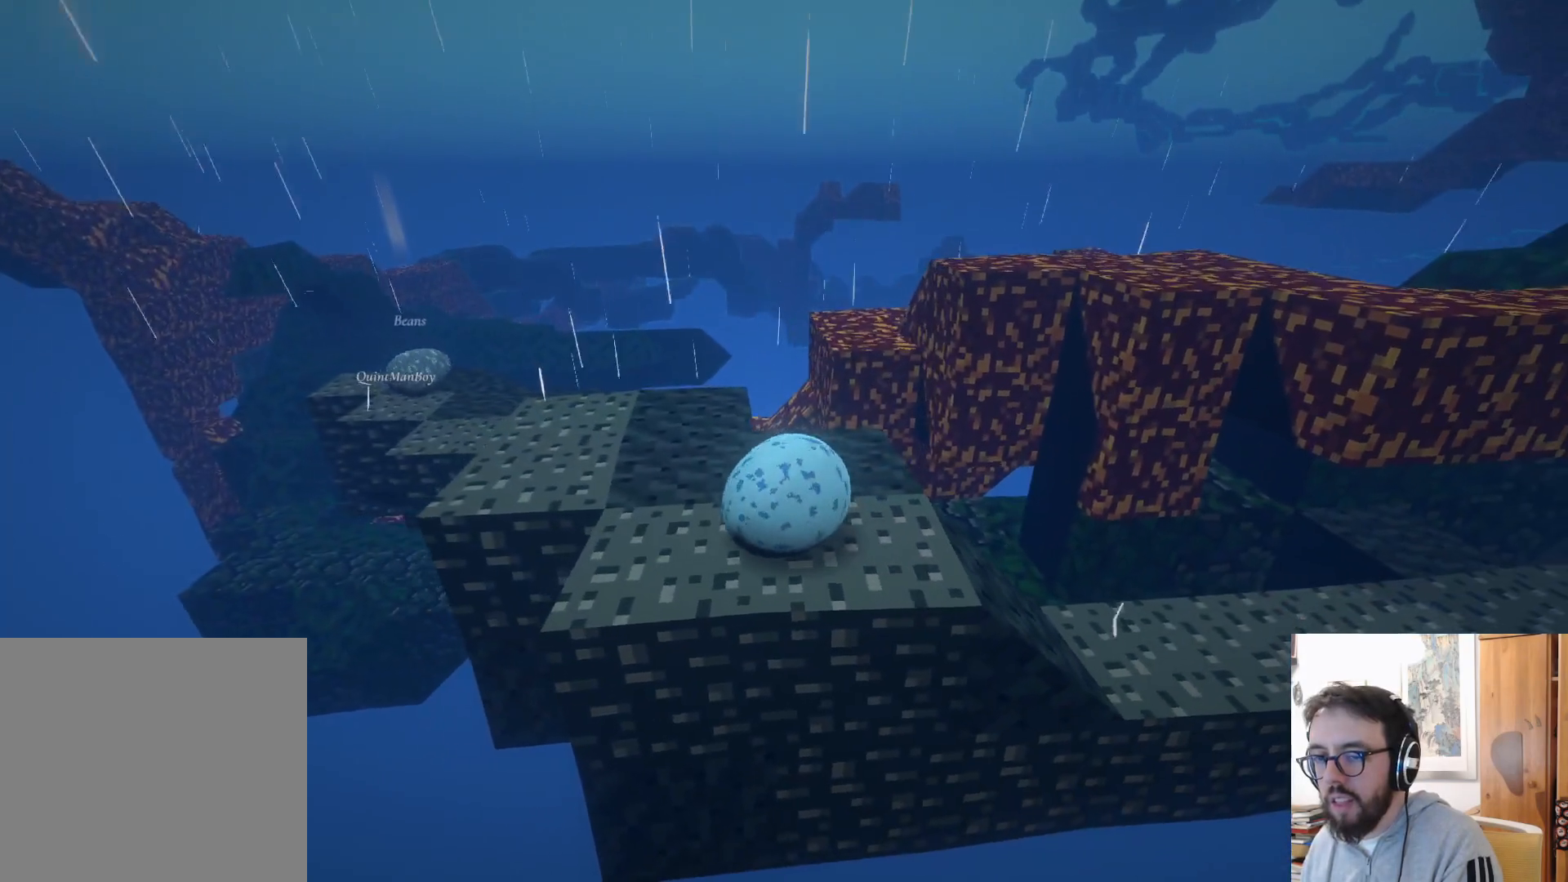
Gameplay with a controller (Xbox layout); each line is a JSON object with the inputs held at the frame after it (dt_ms = milliseconds from this image to that frame). "events" lists button and stick changes between this image and that frame as [ms after this image, input, new state], when the widget could be followed in between. Not read: DPAD_DOWN L3 R3 X.
{"dt_ms": 500, "buttons": [], "left_stick": "center", "right_stick": "center"}
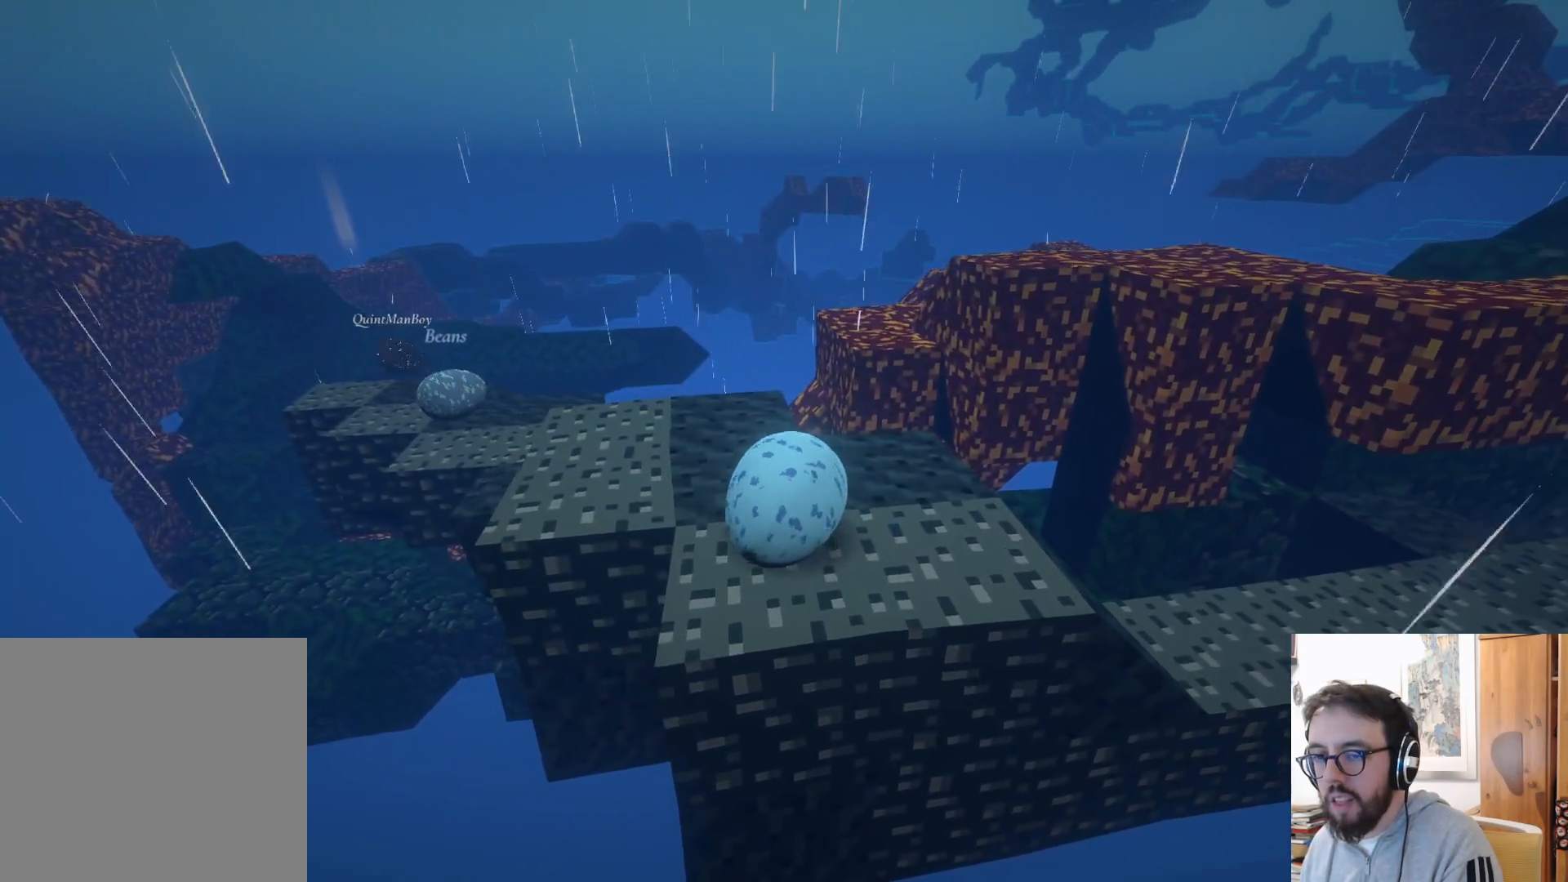
{"dt_ms": 500, "buttons": [], "left_stick": "center", "right_stick": "center"}
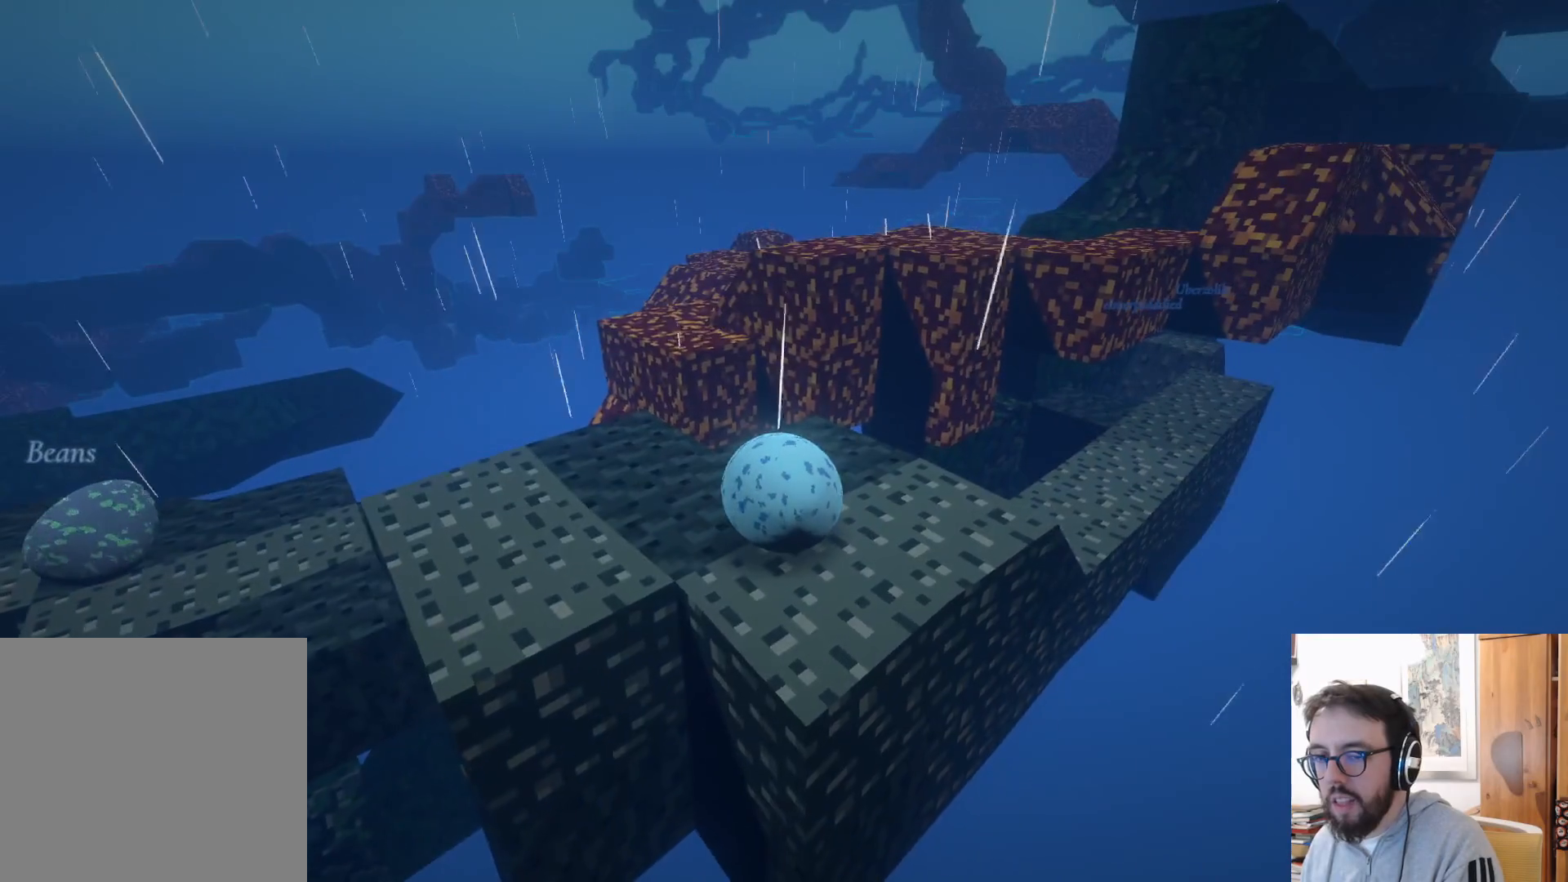
{"dt_ms": 500, "buttons": [], "left_stick": "up-right", "right_stick": "down-right", "events": [[167, "right_stick", "down-right"], [284, "left_stick", "up-right"]]}
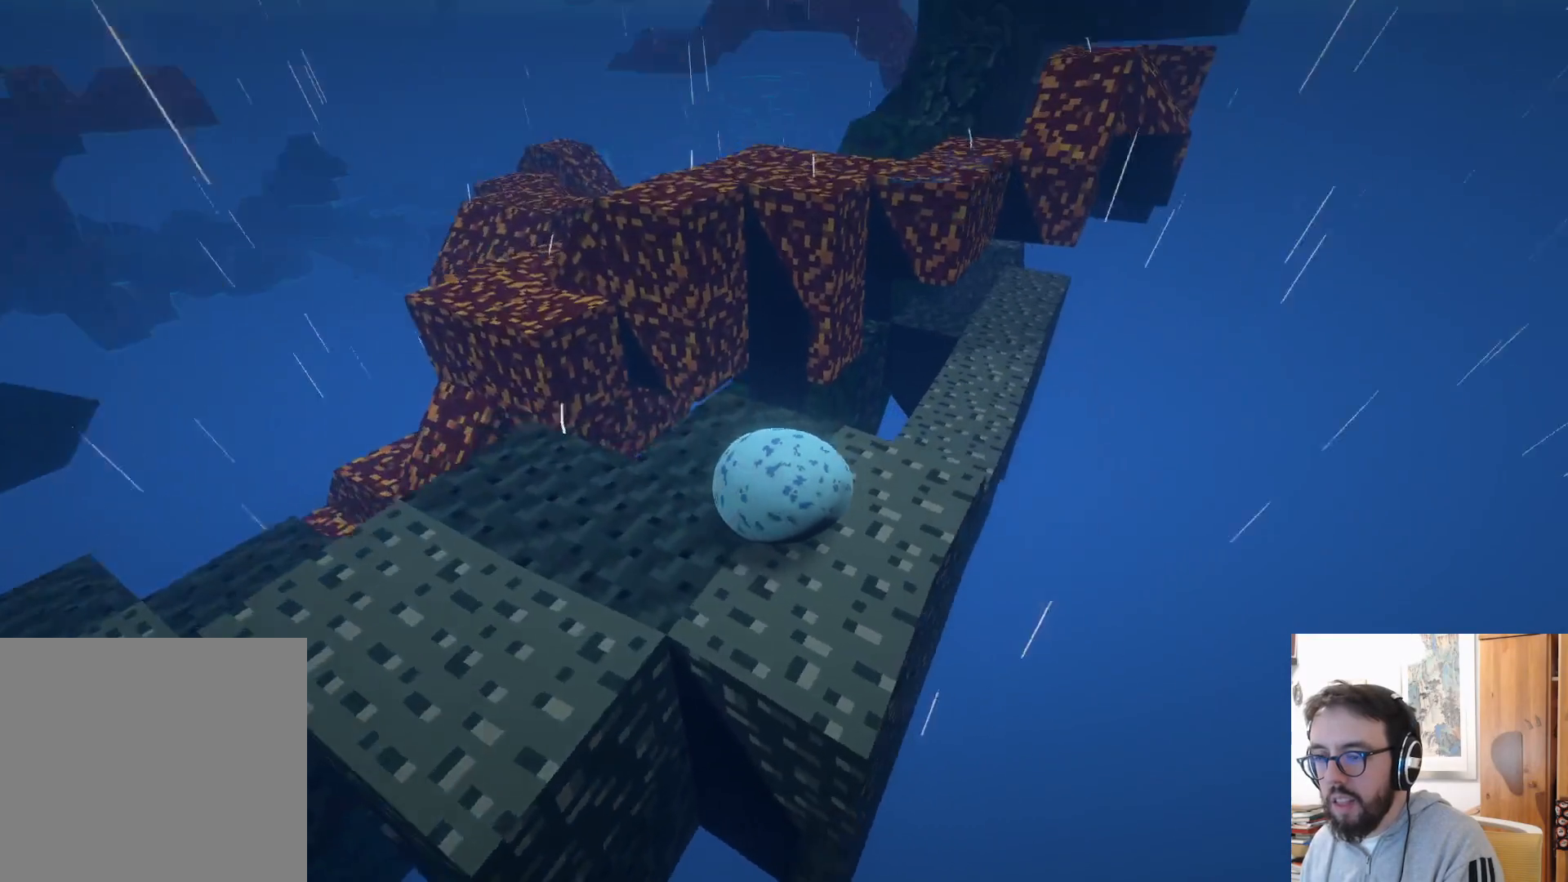
{"dt_ms": 500, "buttons": [], "left_stick": "up", "right_stick": "up", "events": [[200, "right_stick", "center"], [367, "left_stick", "up"], [467, "right_stick", "up"]]}
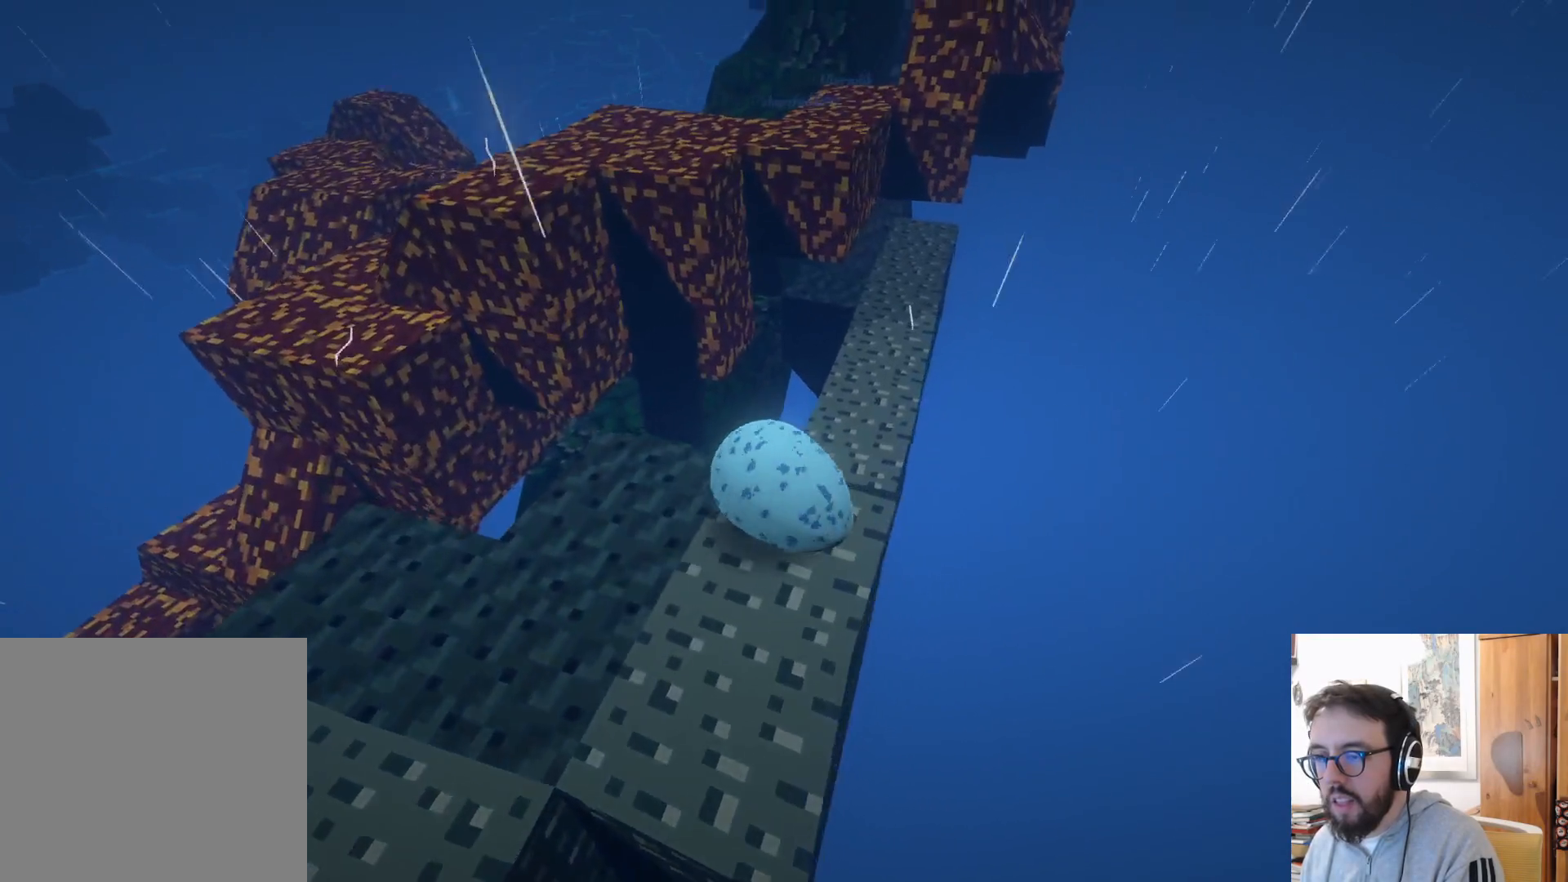
{"dt_ms": 500, "buttons": [], "left_stick": "up", "right_stick": "center"}
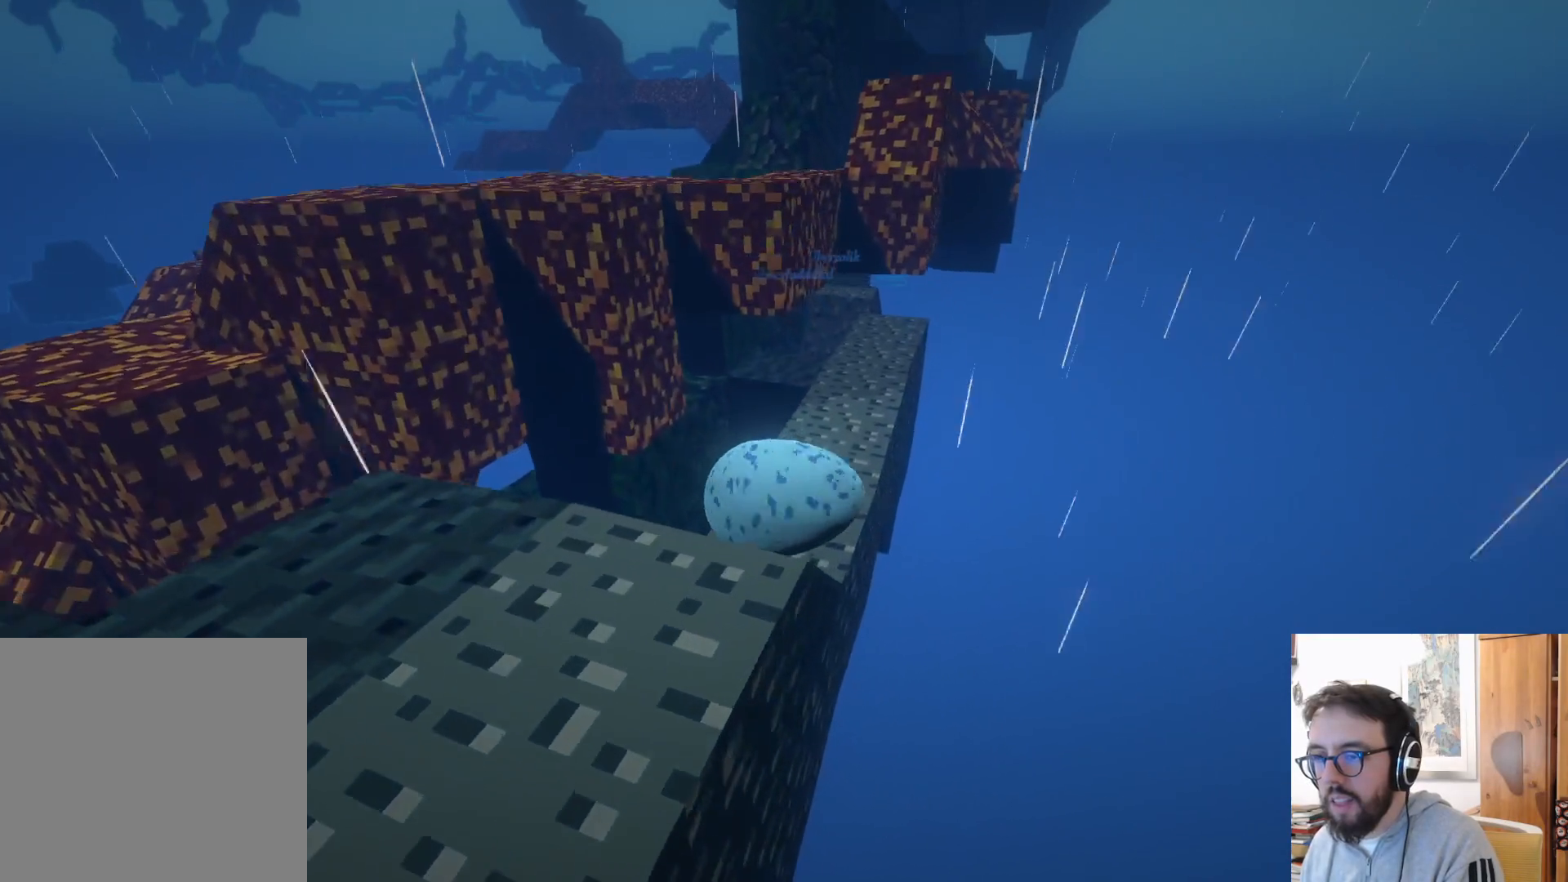
{"dt_ms": 500, "buttons": [], "left_stick": "center", "right_stick": "center", "events": [[50, "left_stick", "center"], [317, "right_stick", "up"], [384, "right_stick", "center"]]}
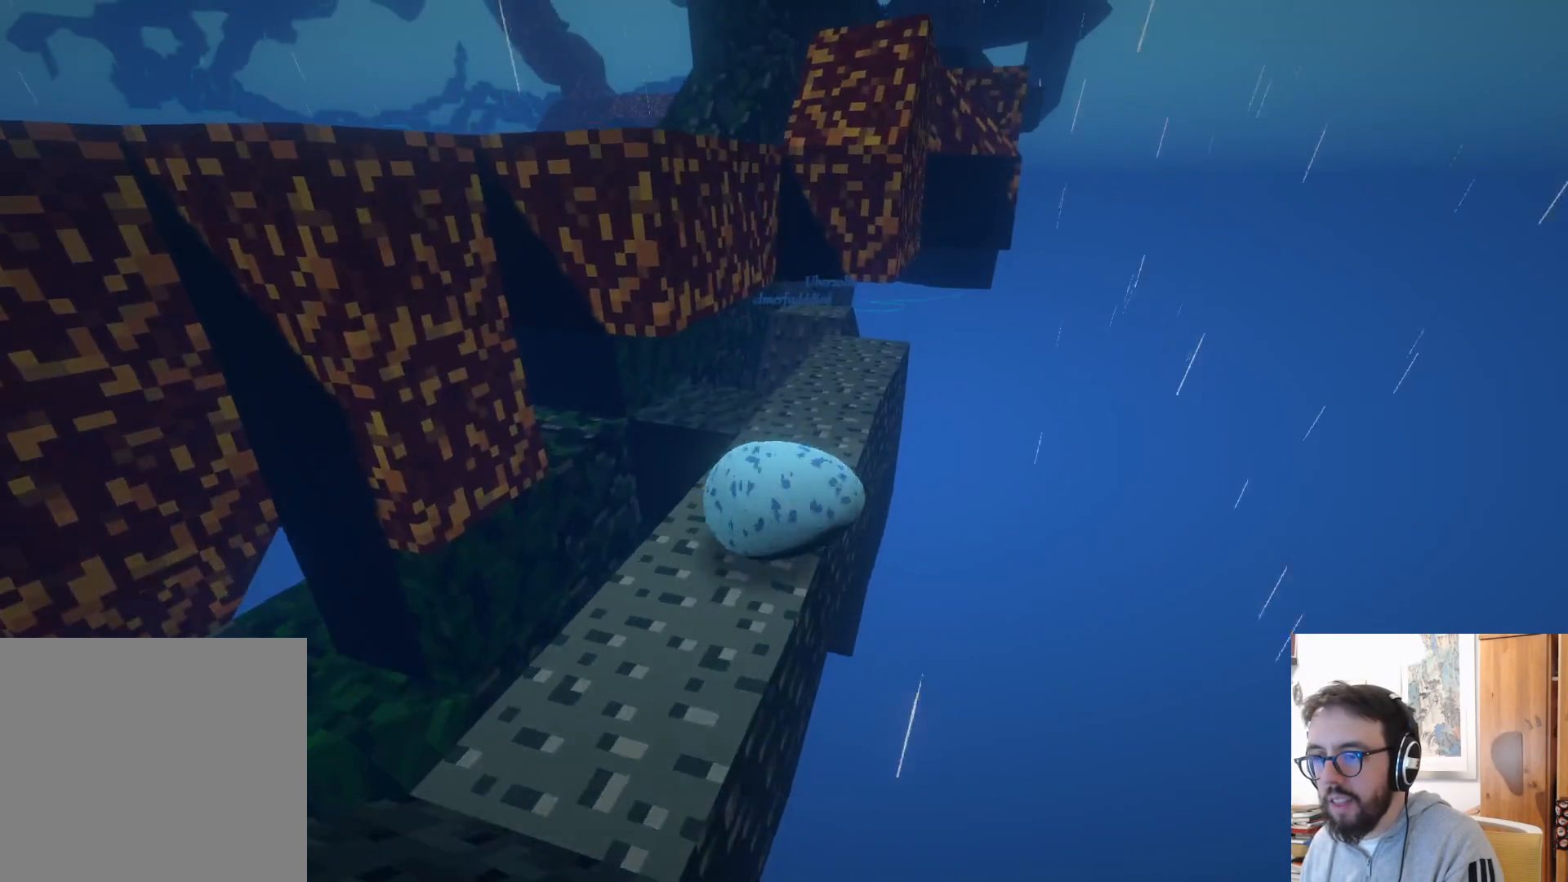
{"dt_ms": 1000, "buttons": [], "left_stick": "up-left", "right_stick": "center", "events": [[200, "right_stick", "up"], [317, "right_stick", "center"], [417, "left_stick", "up-left"], [484, "right_stick", "up"], [584, "right_stick", "center"]]}
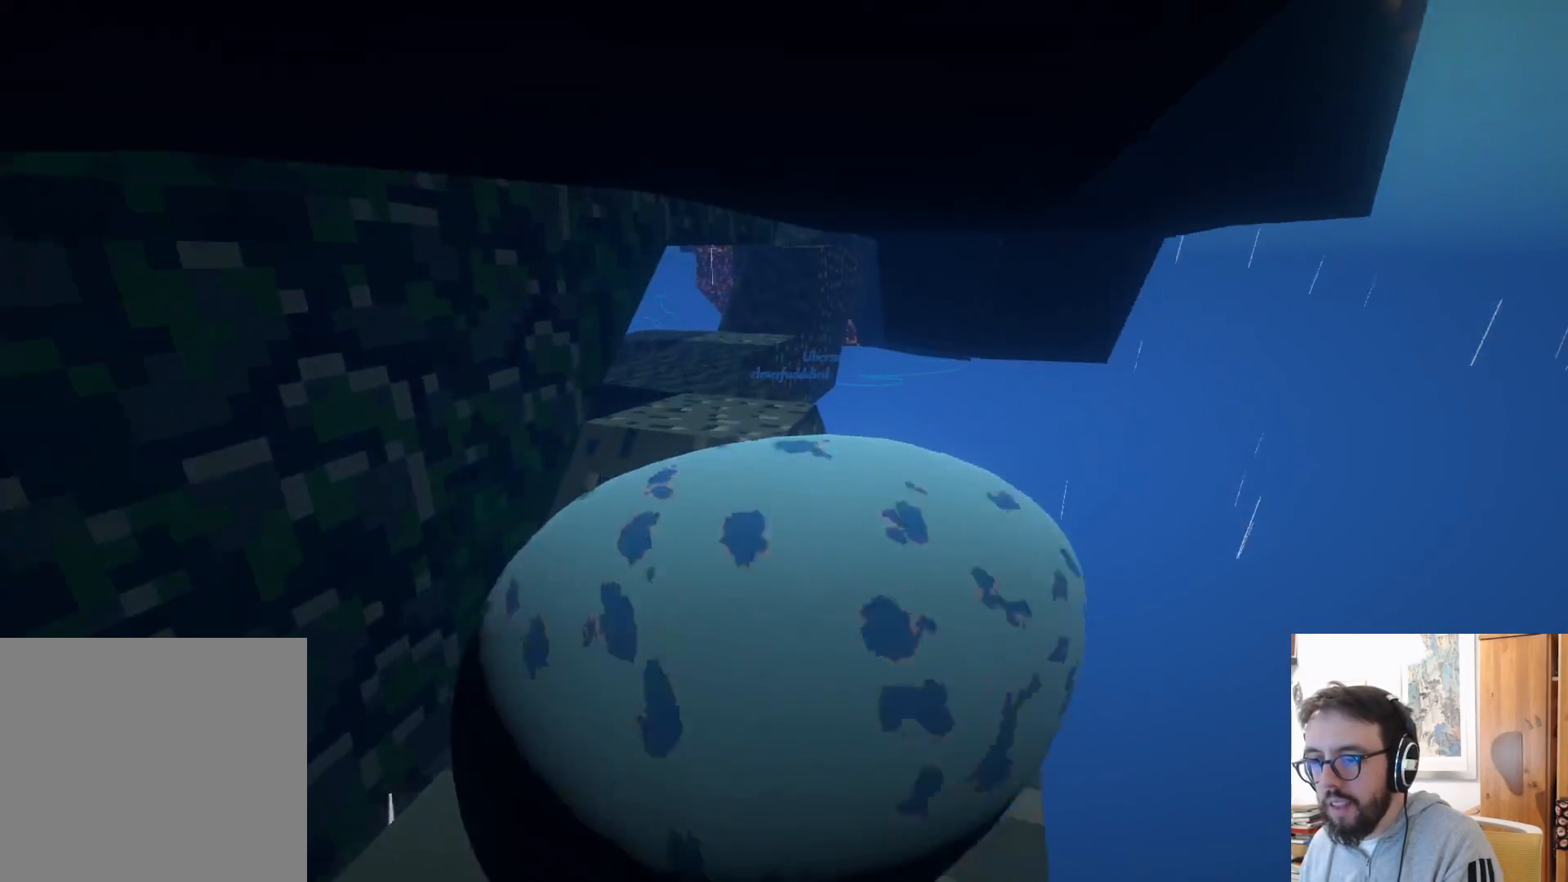
{"dt_ms": 500, "buttons": [], "left_stick": "up-left", "right_stick": "center", "events": [[334, "A", "down"], [384, "A", "up"]]}
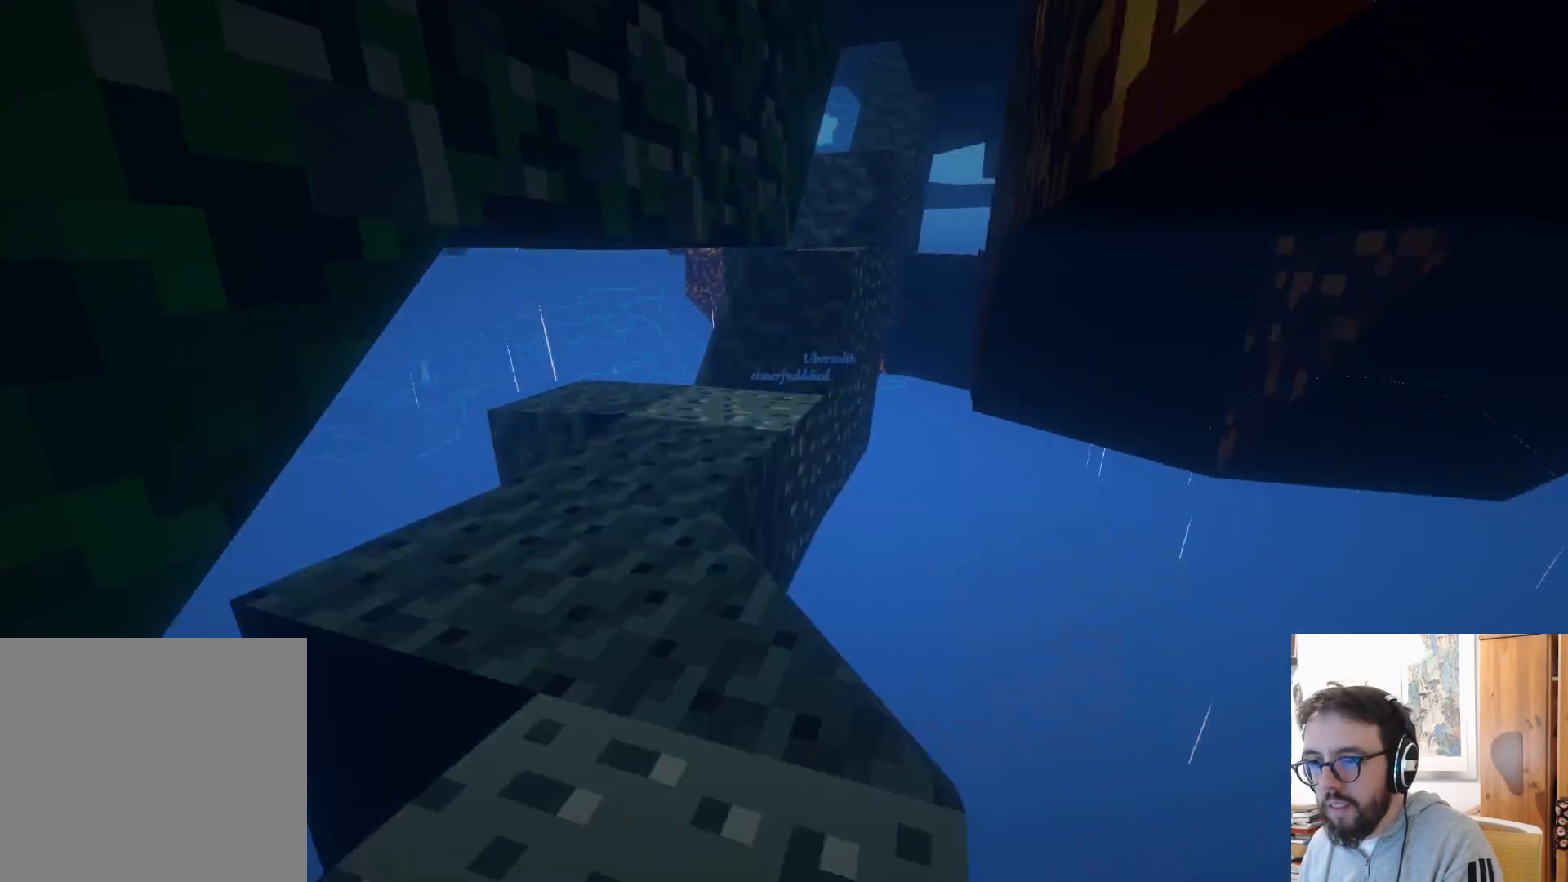
{"dt_ms": 500, "buttons": [], "left_stick": "up-right", "right_stick": "center", "events": [[134, "left_stick", "up"], [384, "left_stick", "up-right"]]}
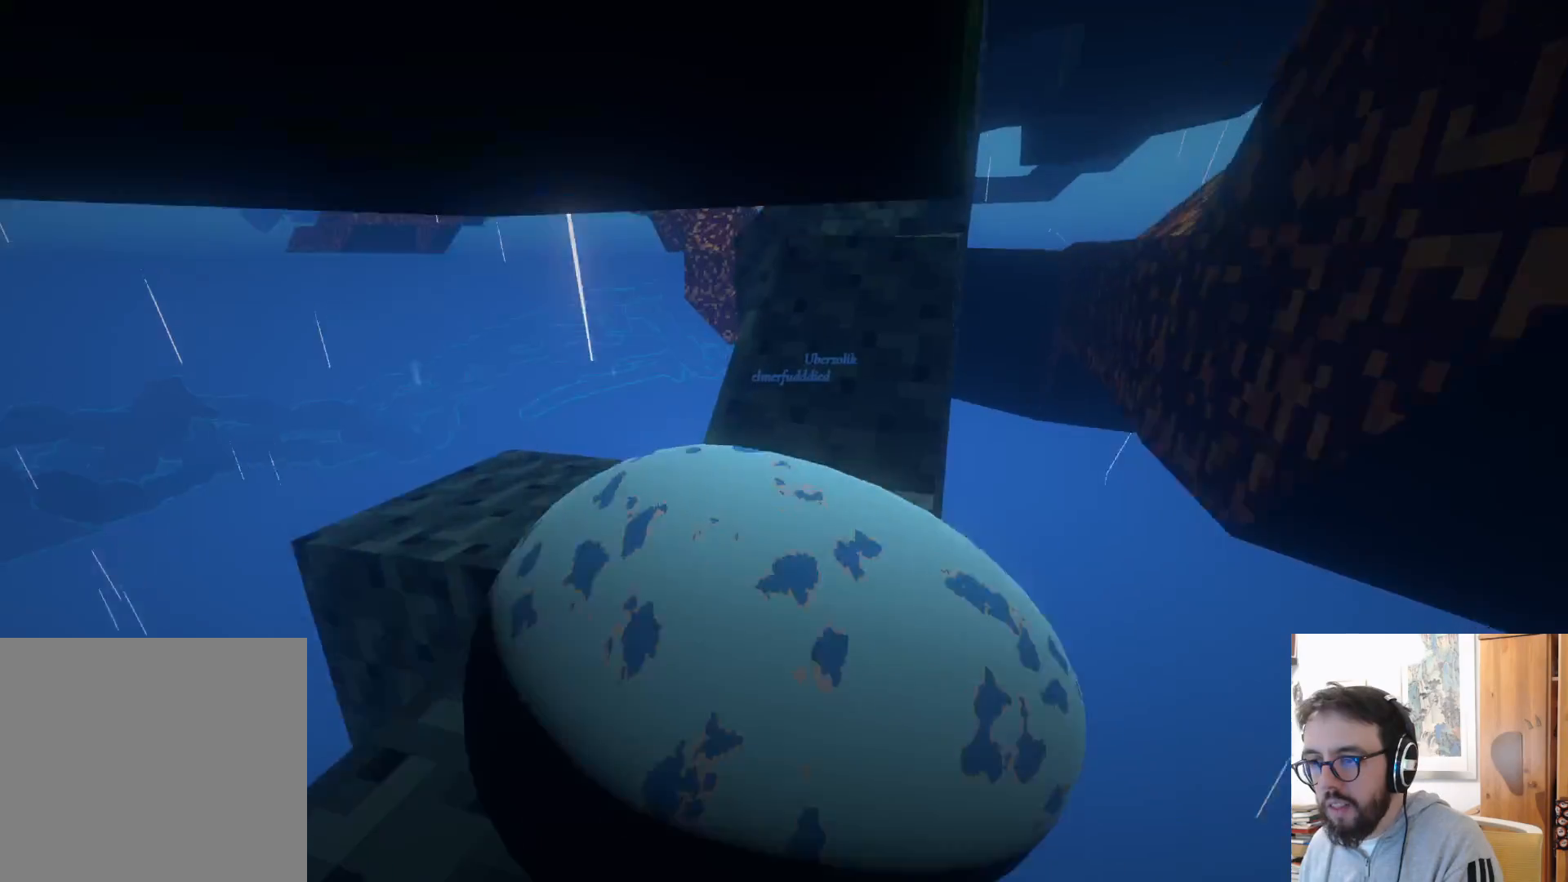
{"dt_ms": 500, "buttons": [], "left_stick": "up-right", "right_stick": "right"}
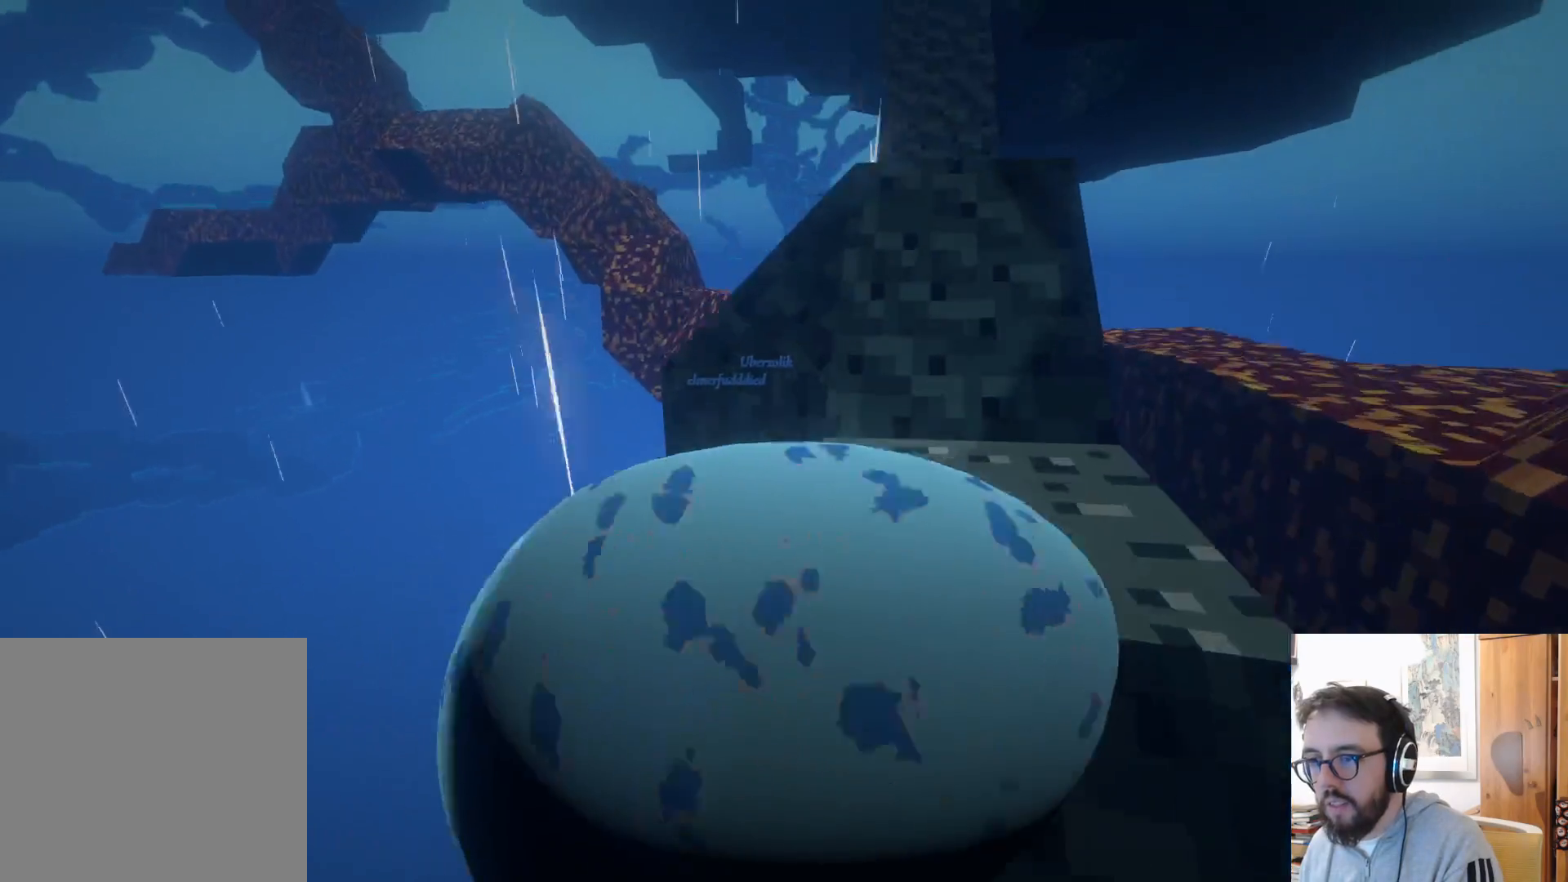
{"dt_ms": 500, "buttons": [], "left_stick": "up-right", "right_stick": "center", "events": [[284, "right_stick", "center"]]}
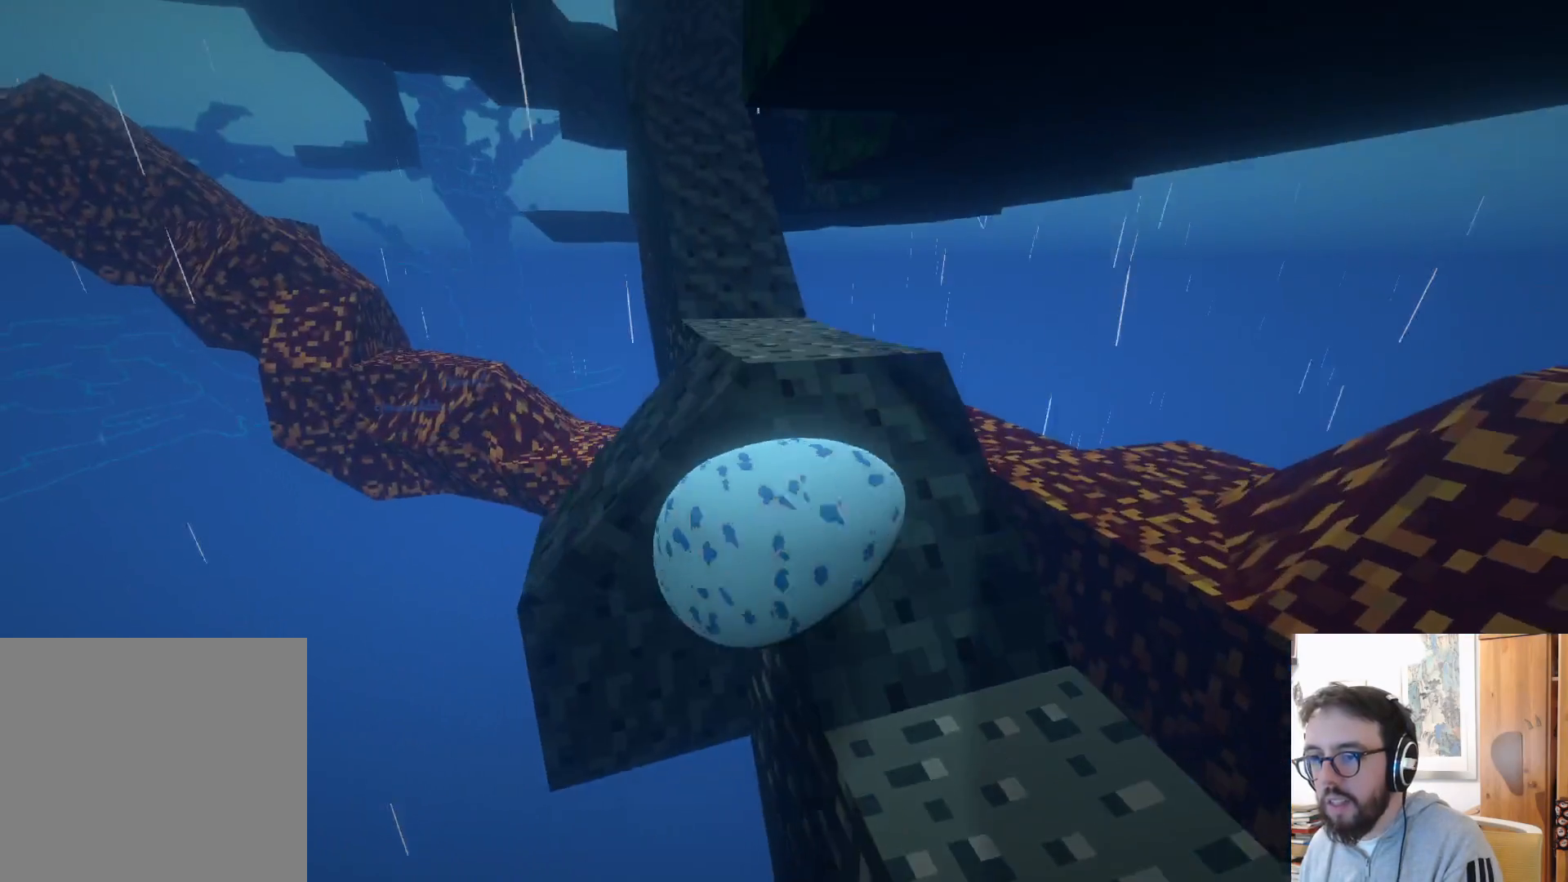
{"dt_ms": 500, "buttons": [], "left_stick": "up-right", "right_stick": "center", "events": []}
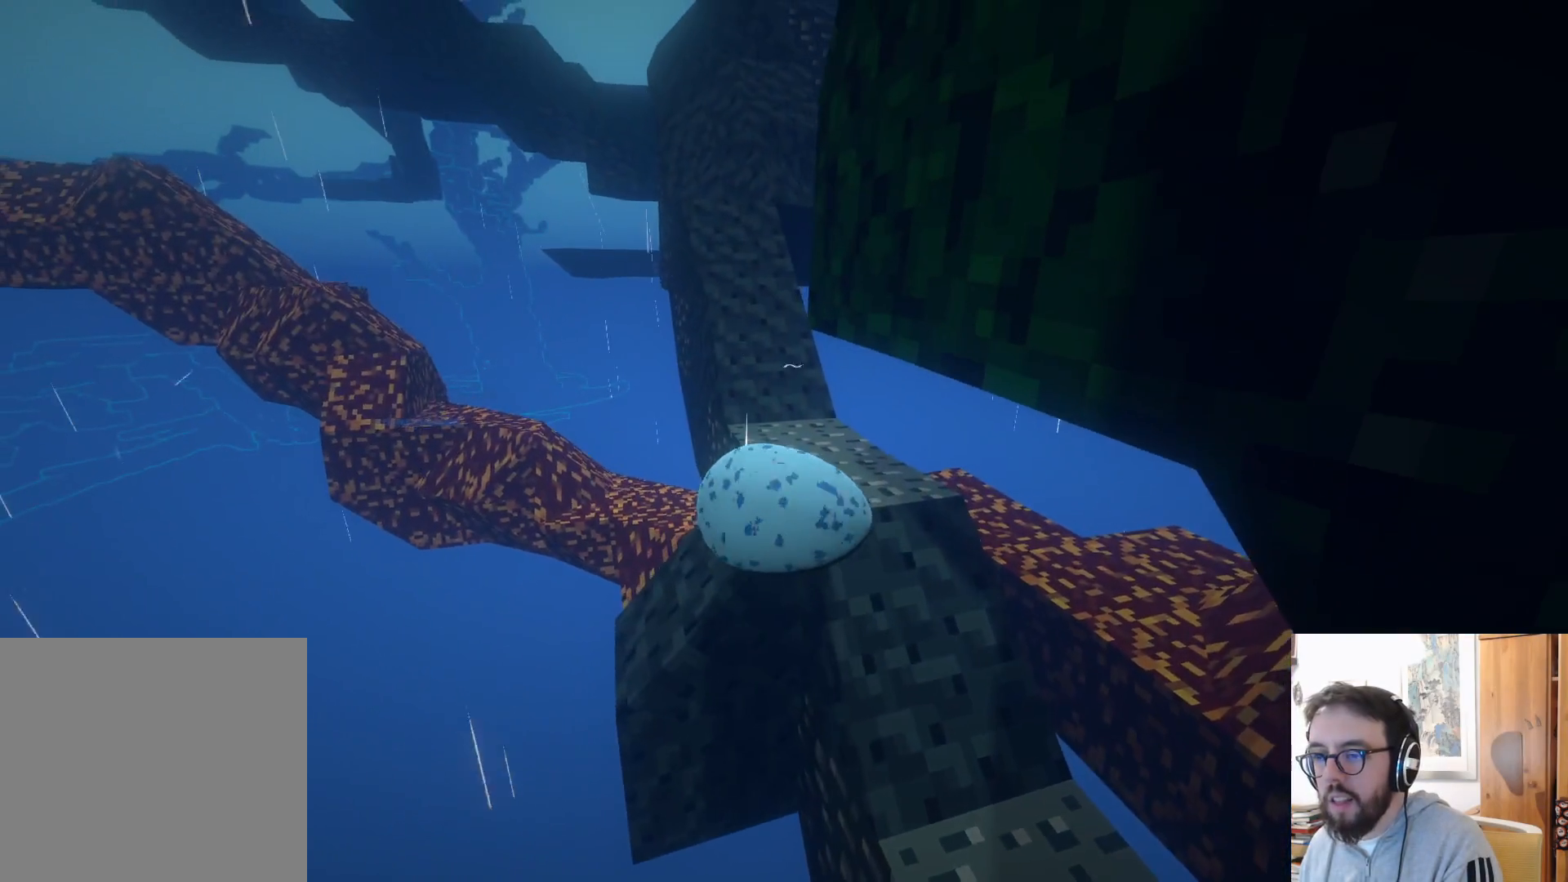
{"dt_ms": 1000, "buttons": ["A"], "left_stick": "up", "right_stick": "center", "events": [[384, "left_stick", "right"], [484, "left_stick", "left"], [584, "left_stick", "right"], [734, "left_stick", "up-right"], [917, "left_stick", "up"], [950, "A", "down"]]}
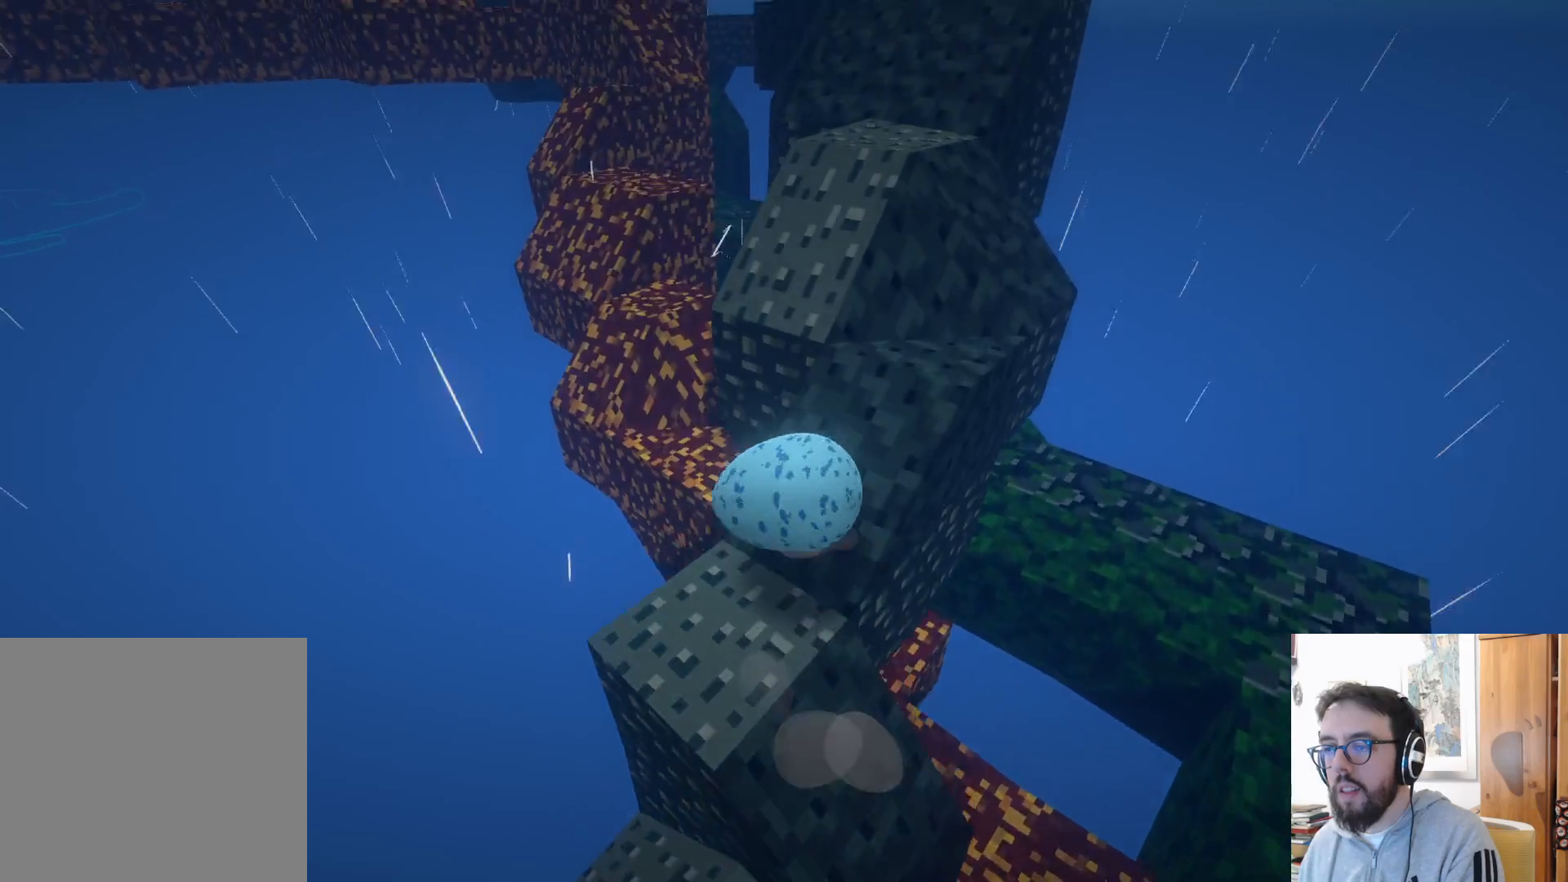
{"dt_ms": 500, "buttons": [], "left_stick": "up", "right_stick": "center", "events": [[334, "A", "up"]]}
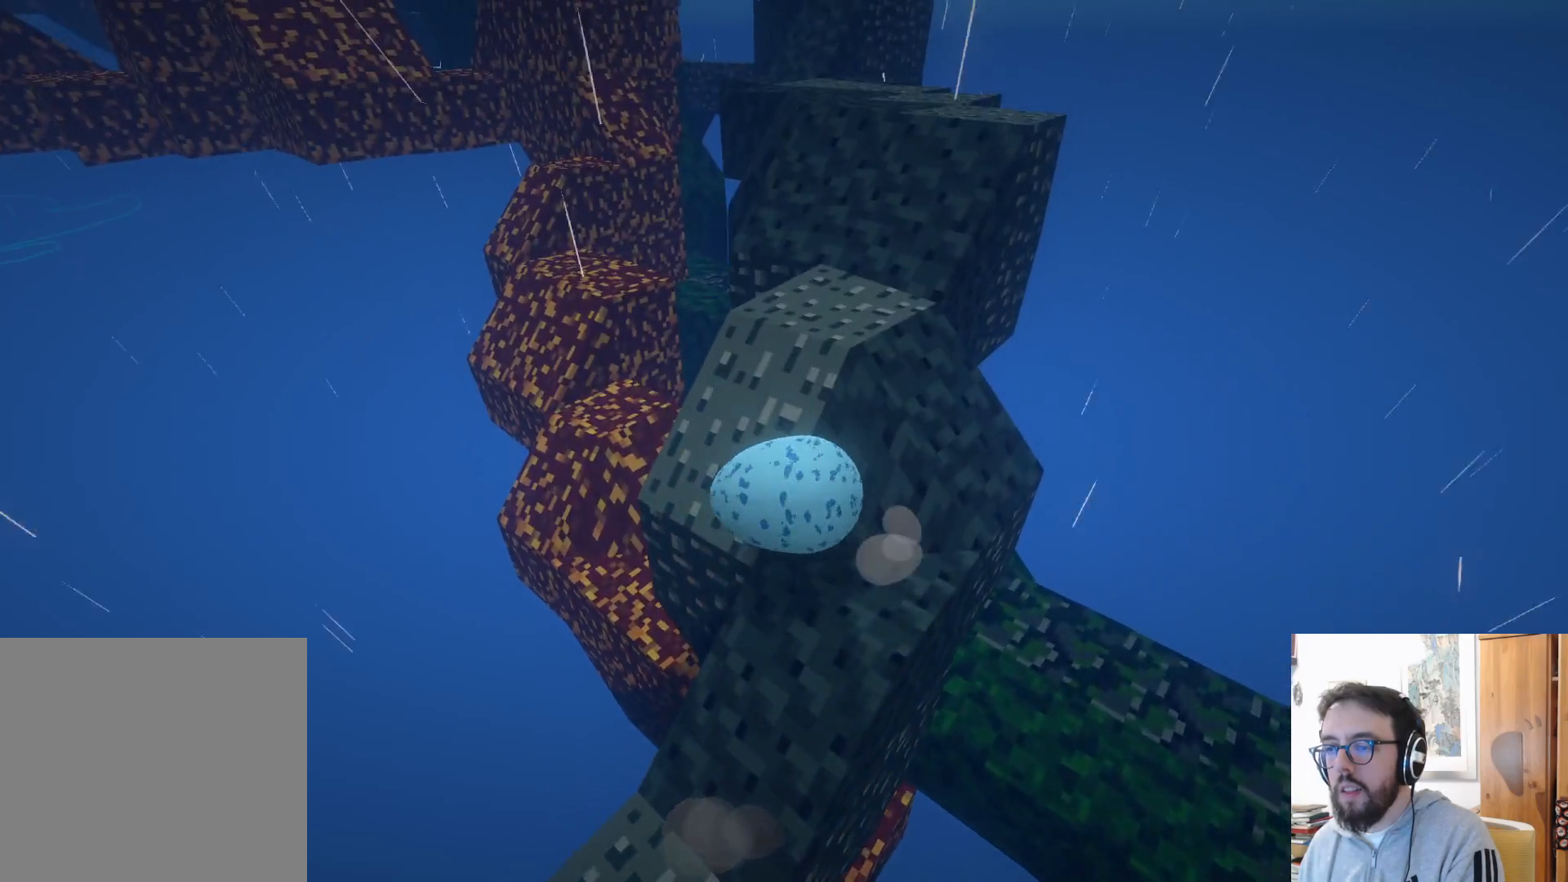
{"dt_ms": 500, "buttons": [], "left_stick": "up-left", "right_stick": "center", "events": [[334, "left_stick", "up-left"]]}
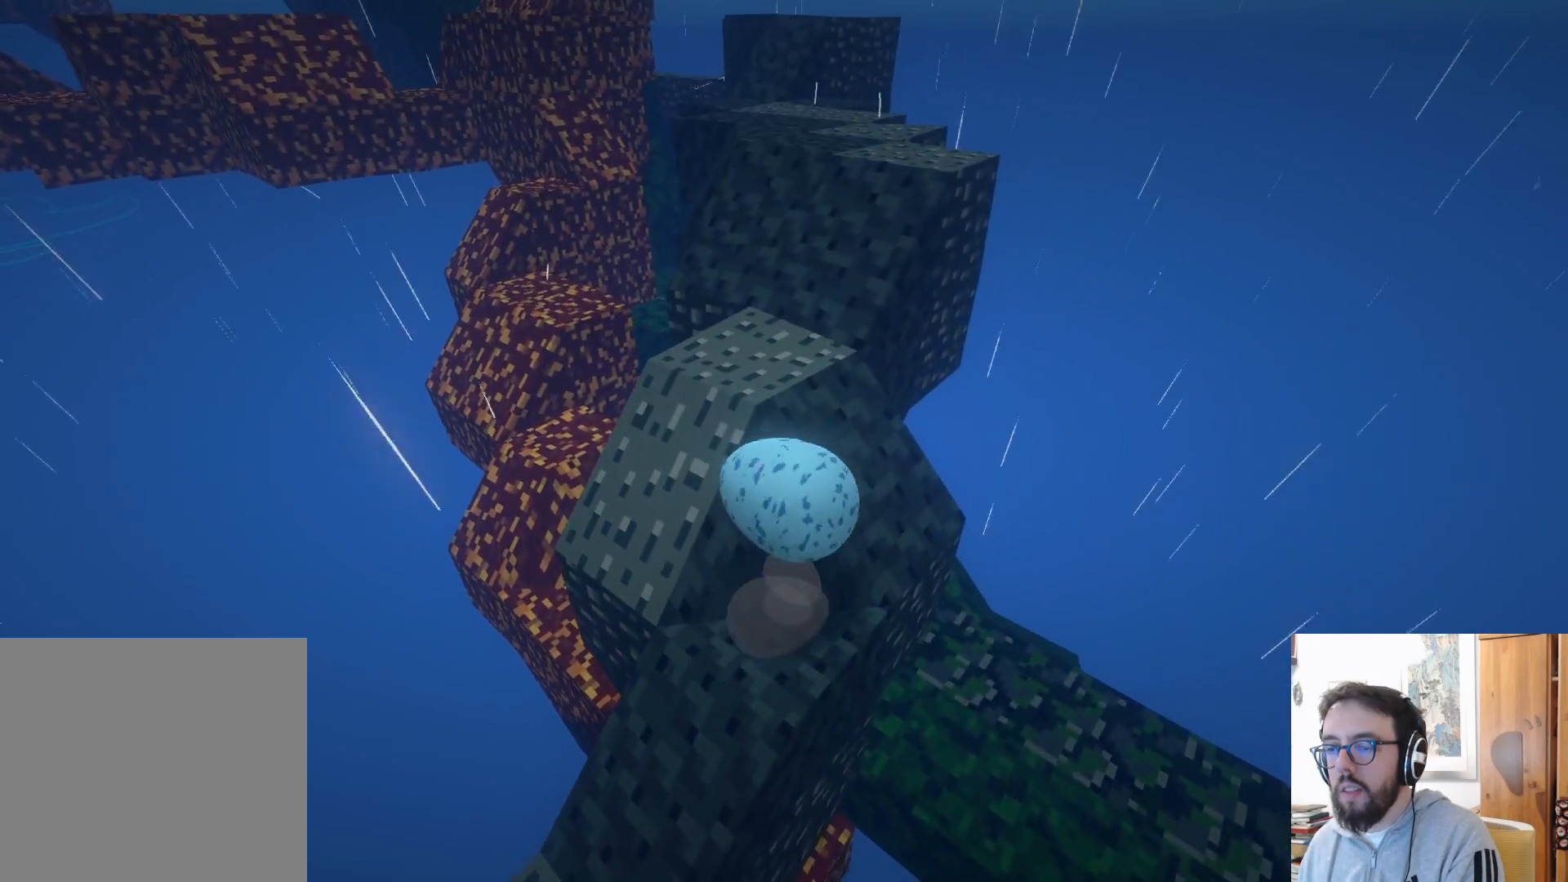
{"dt_ms": 500, "buttons": [], "left_stick": "left", "right_stick": "center", "events": [[100, "left_stick", "left"]]}
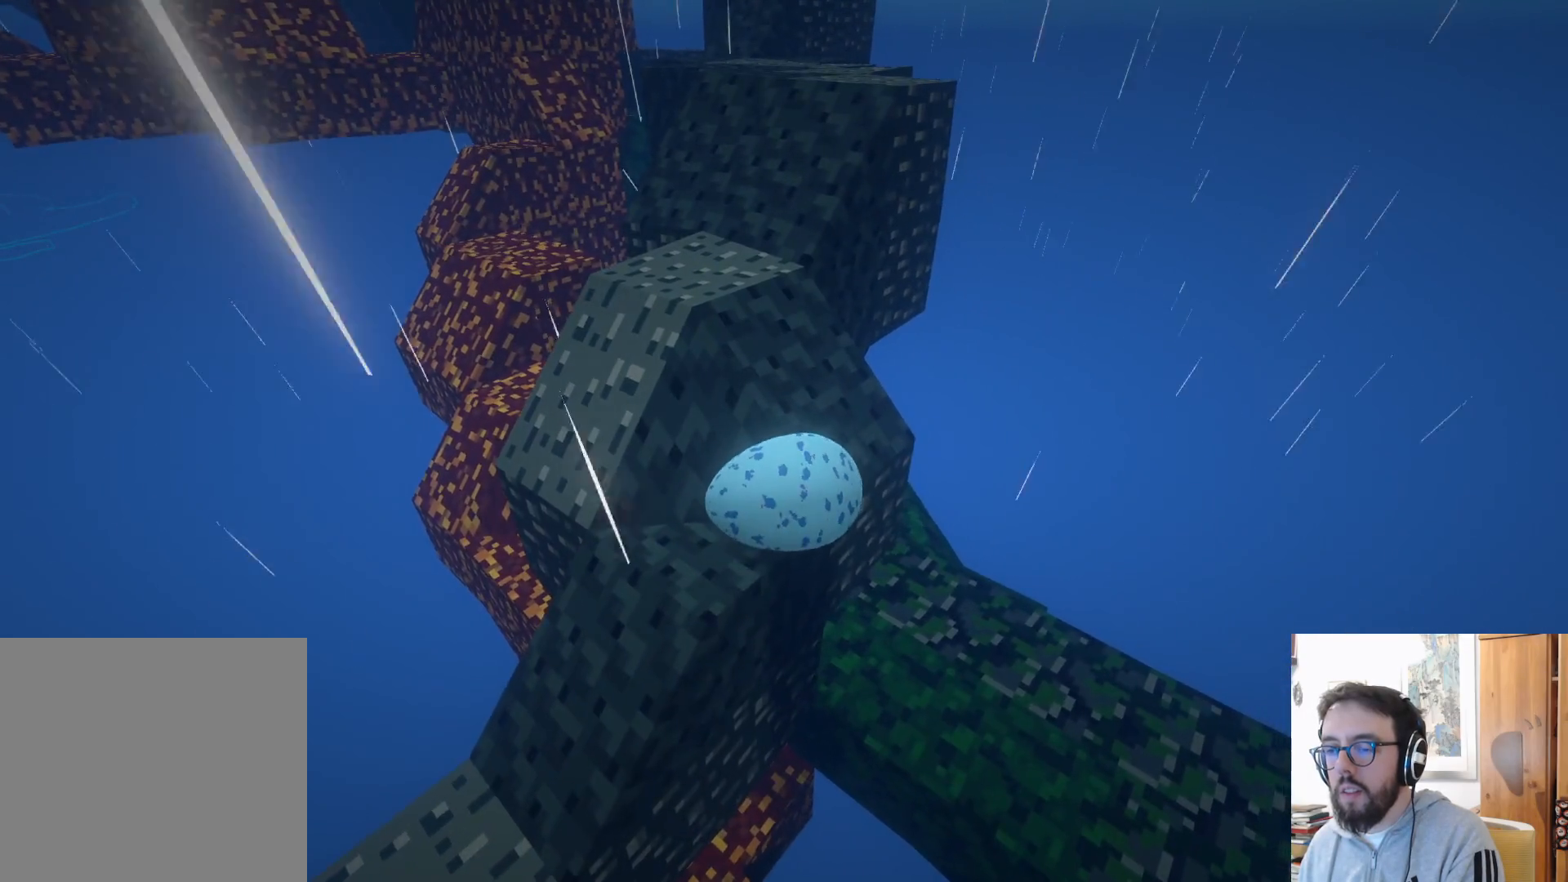
{"dt_ms": 500, "buttons": [], "left_stick": "down", "right_stick": "center", "events": [[500, "left_stick", "down"]]}
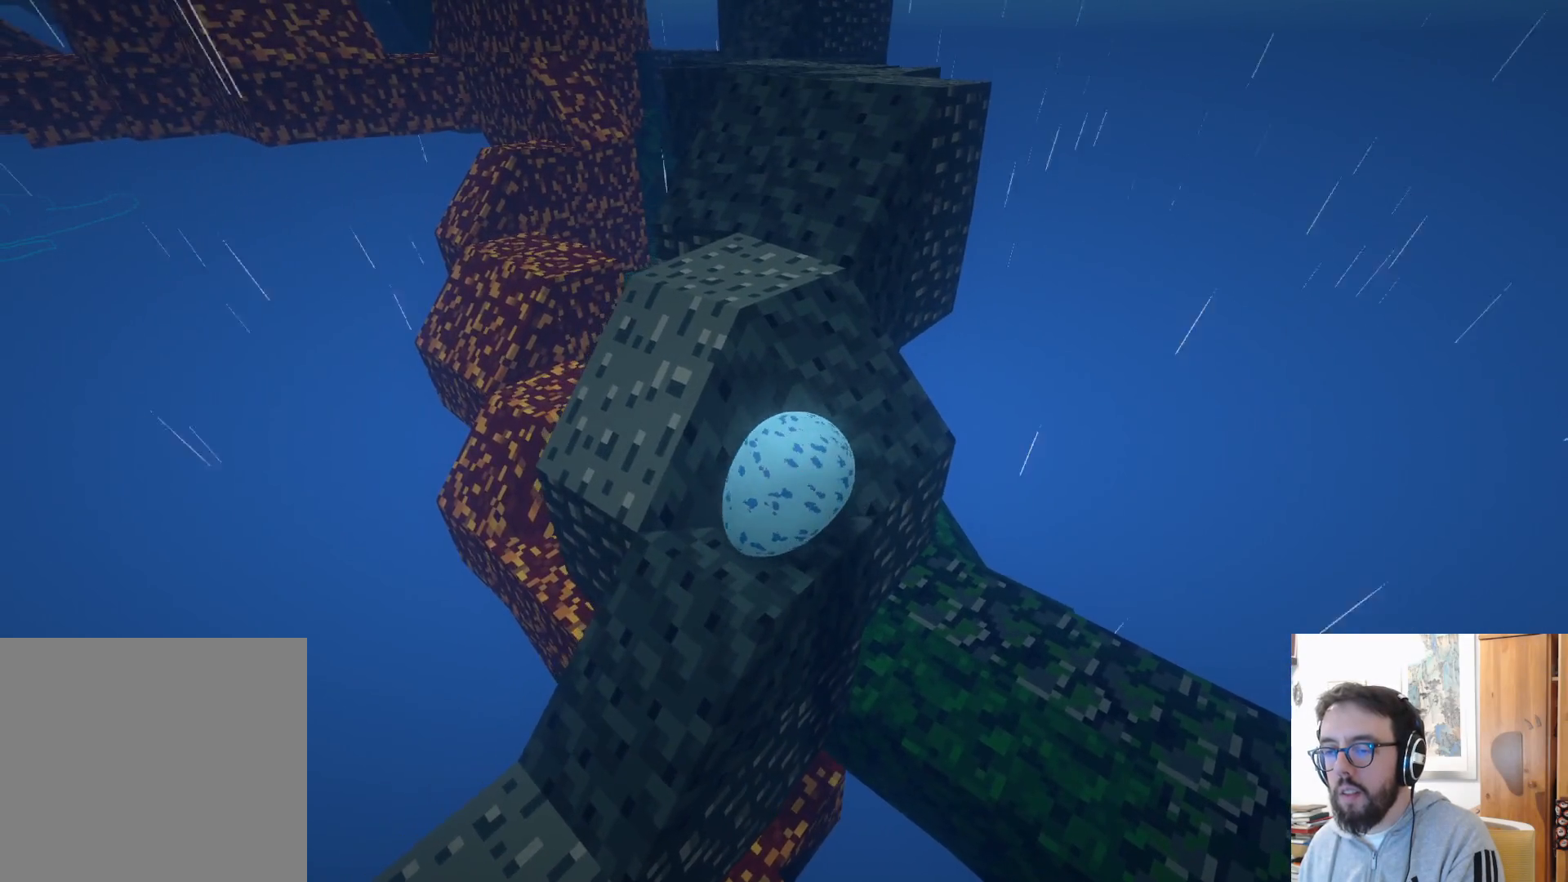
{"dt_ms": 500, "buttons": [], "left_stick": "down-left", "right_stick": "center", "events": [[267, "left_stick", "down-left"]]}
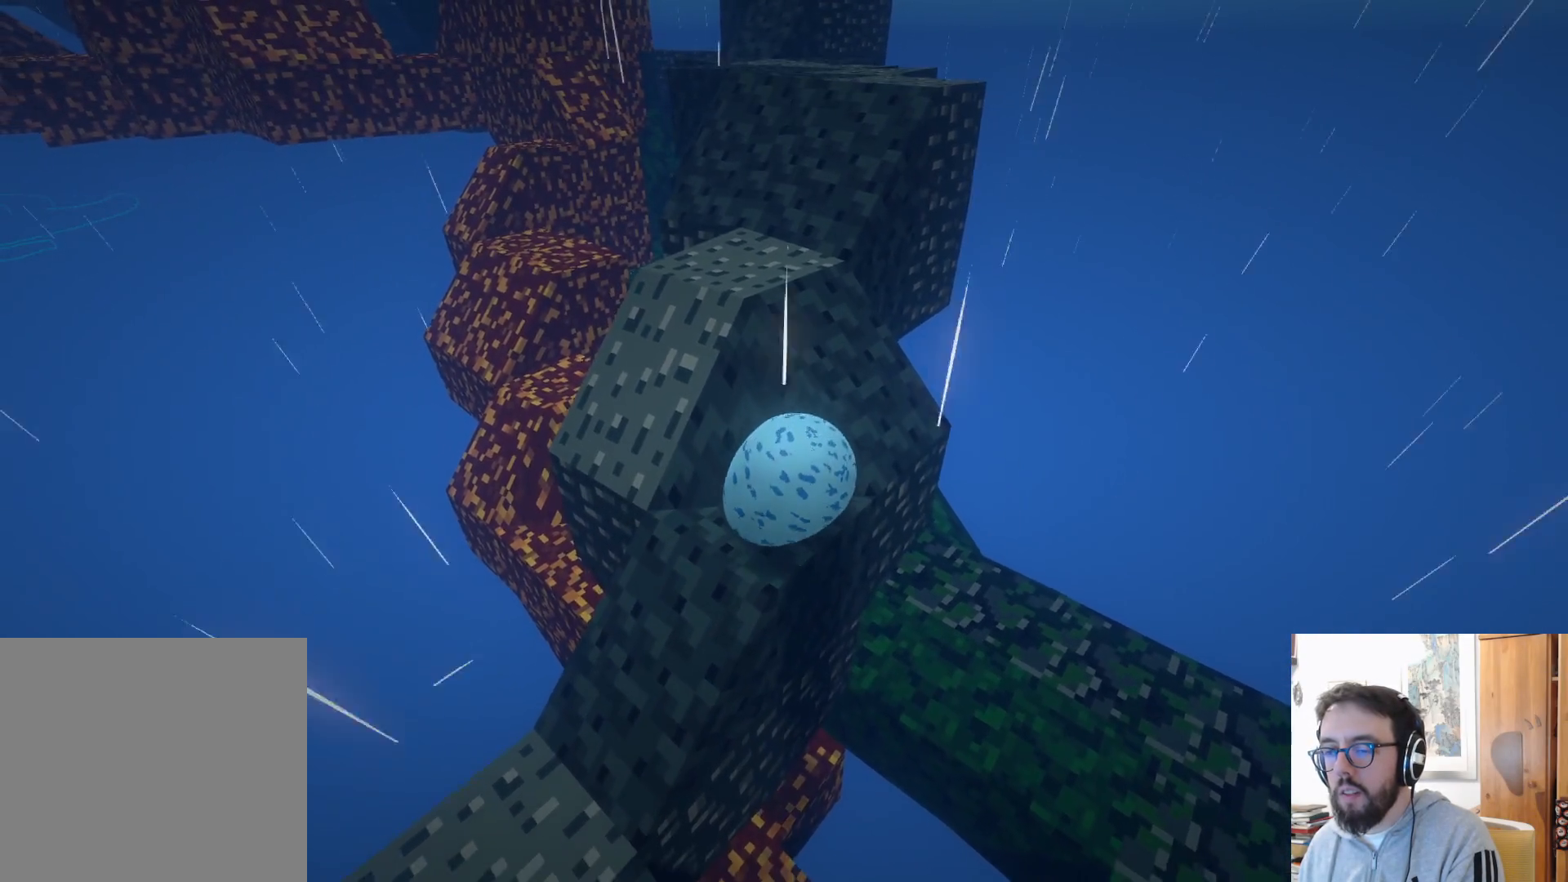
{"dt_ms": 500, "buttons": [], "left_stick": "up-left", "right_stick": "center", "events": [[17, "left_stick", "left"], [184, "left_stick", "up-left"]]}
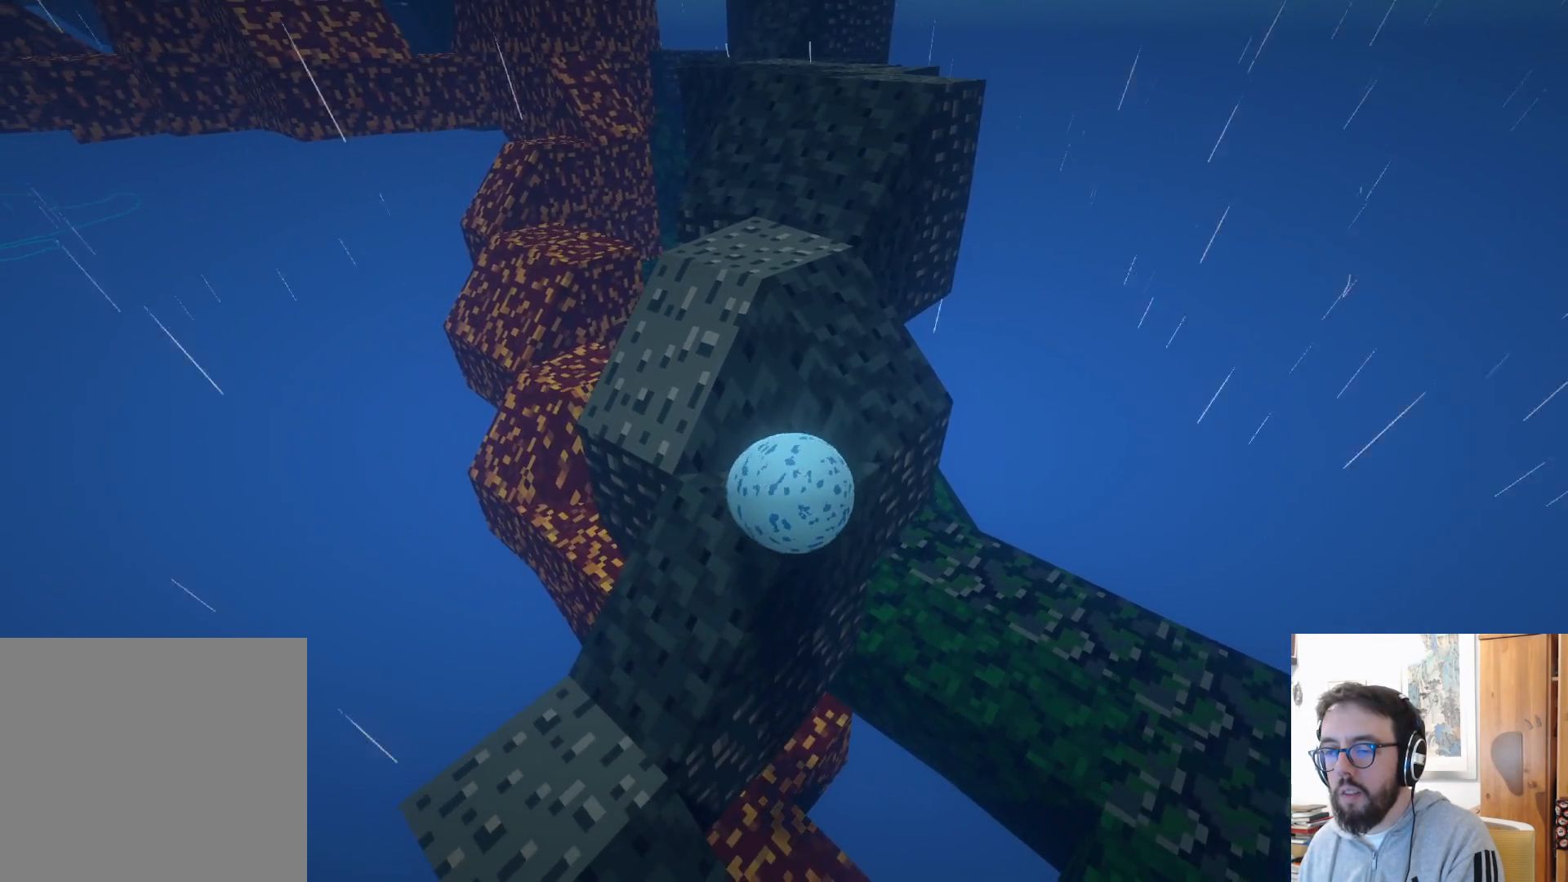
{"dt_ms": 500, "buttons": [], "left_stick": "up", "right_stick": "center", "events": [[67, "left_stick", "up"]]}
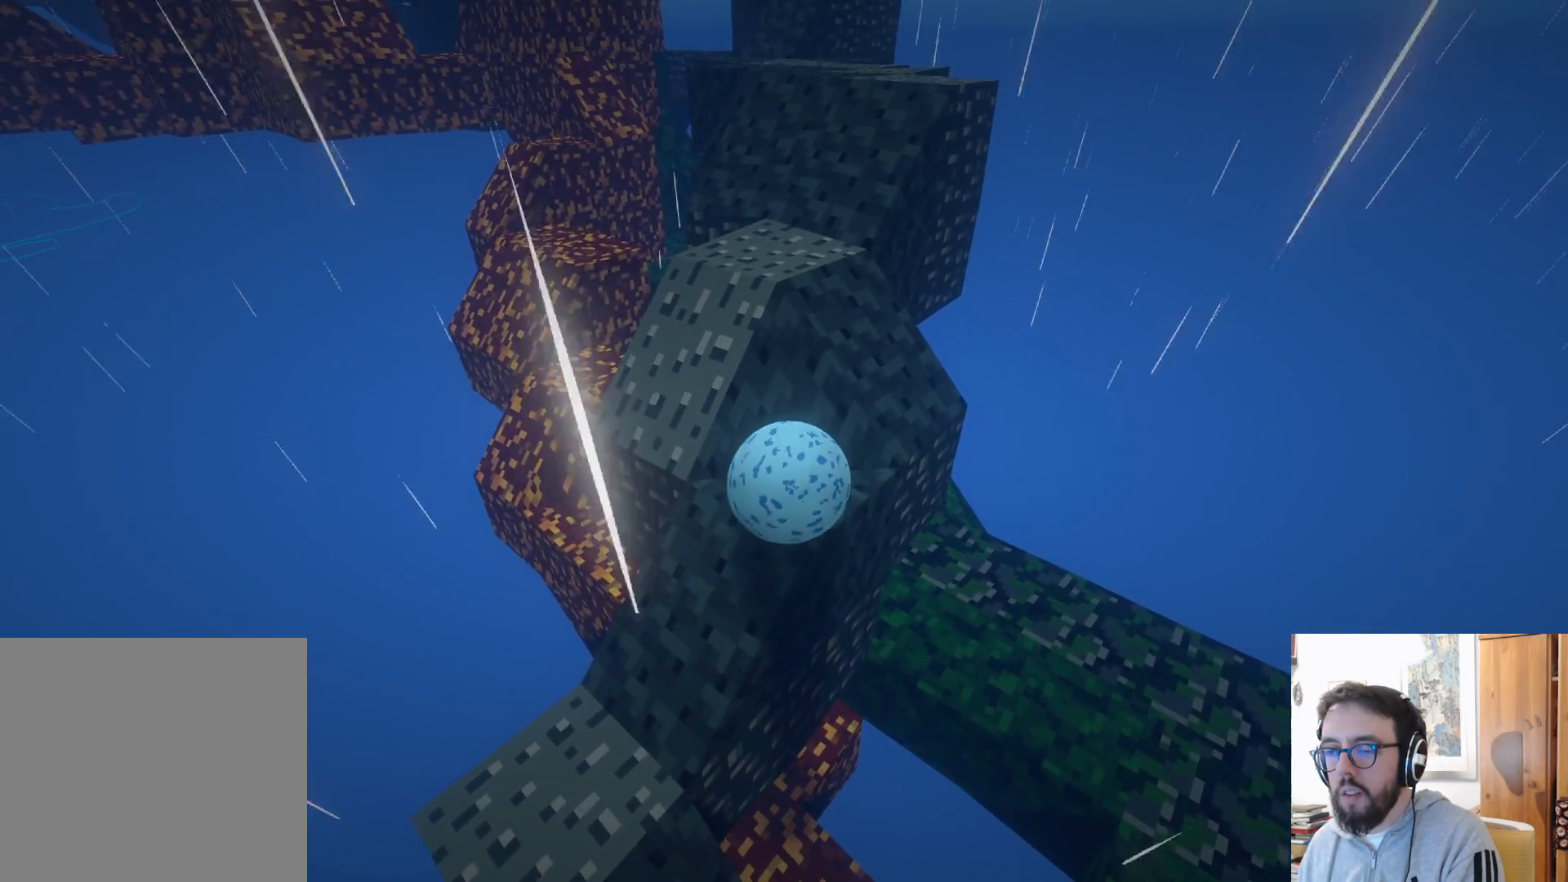
{"dt_ms": 500, "buttons": [], "left_stick": "up-left", "right_stick": "center", "events": [[50, "left_stick", "up-left"]]}
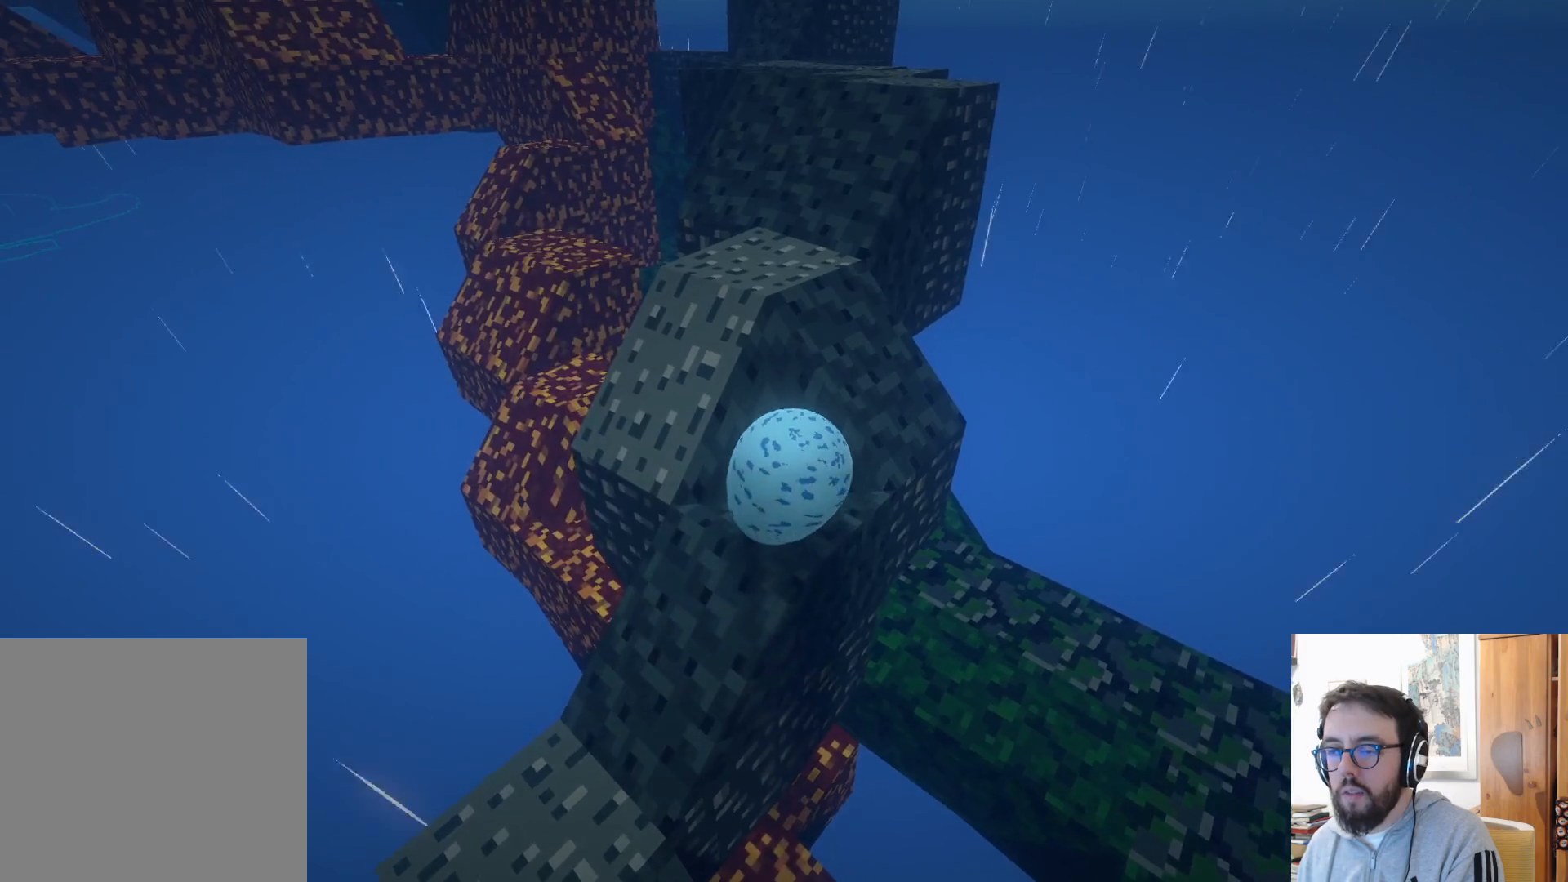
{"dt_ms": 500, "buttons": ["A"], "left_stick": "up", "right_stick": "center", "events": [[300, "A", "down"], [317, "left_stick", "up"]]}
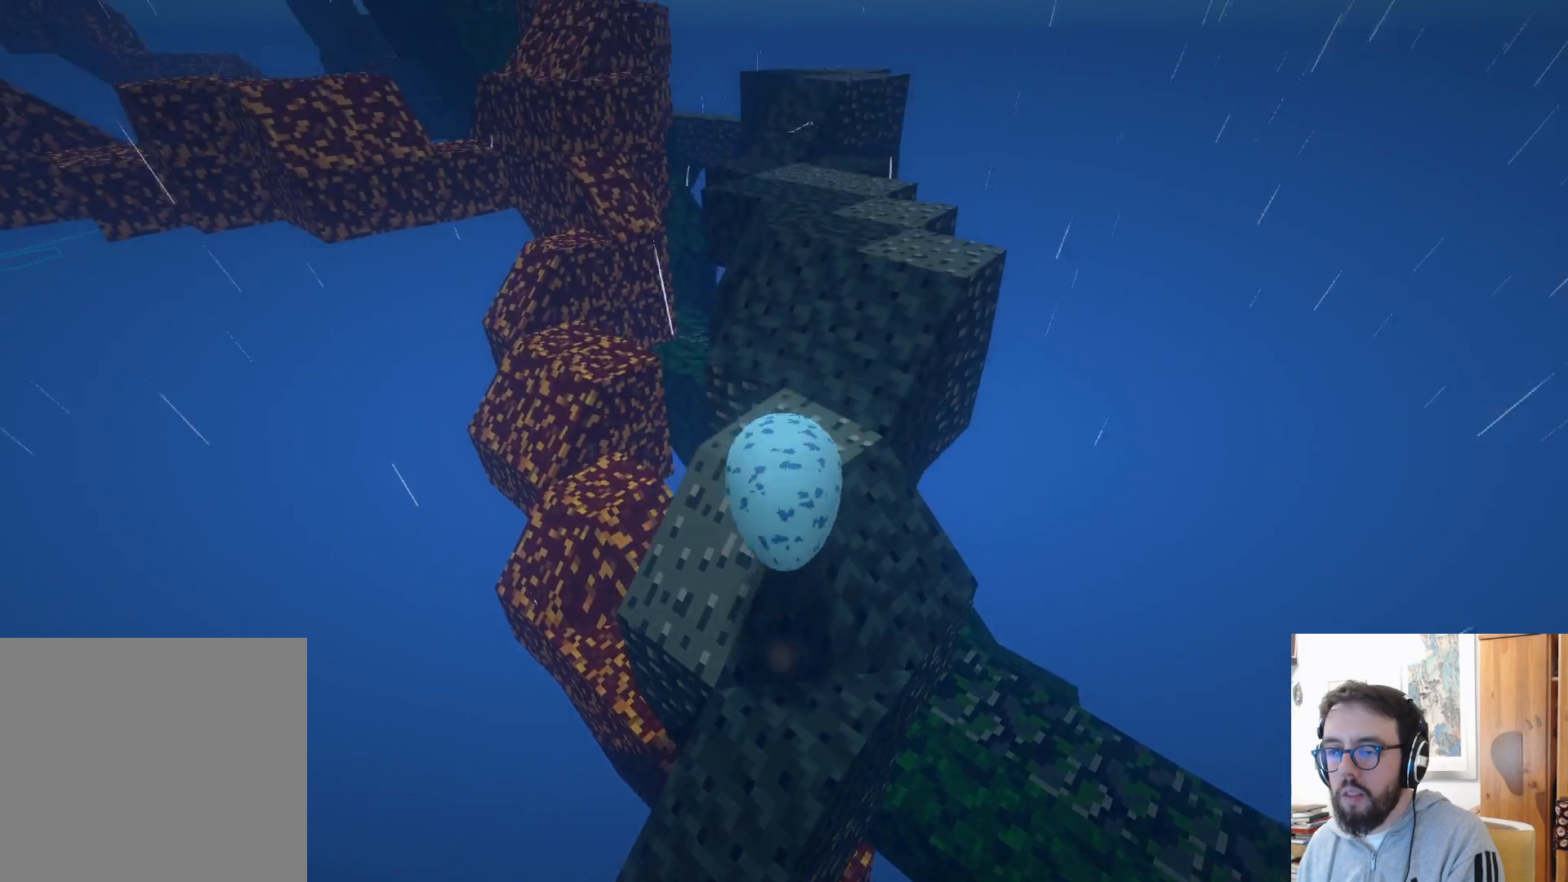
{"dt_ms": 500, "buttons": [], "left_stick": "up-right", "right_stick": "center", "events": [[34, "left_stick", "up-right"], [334, "A", "up"]]}
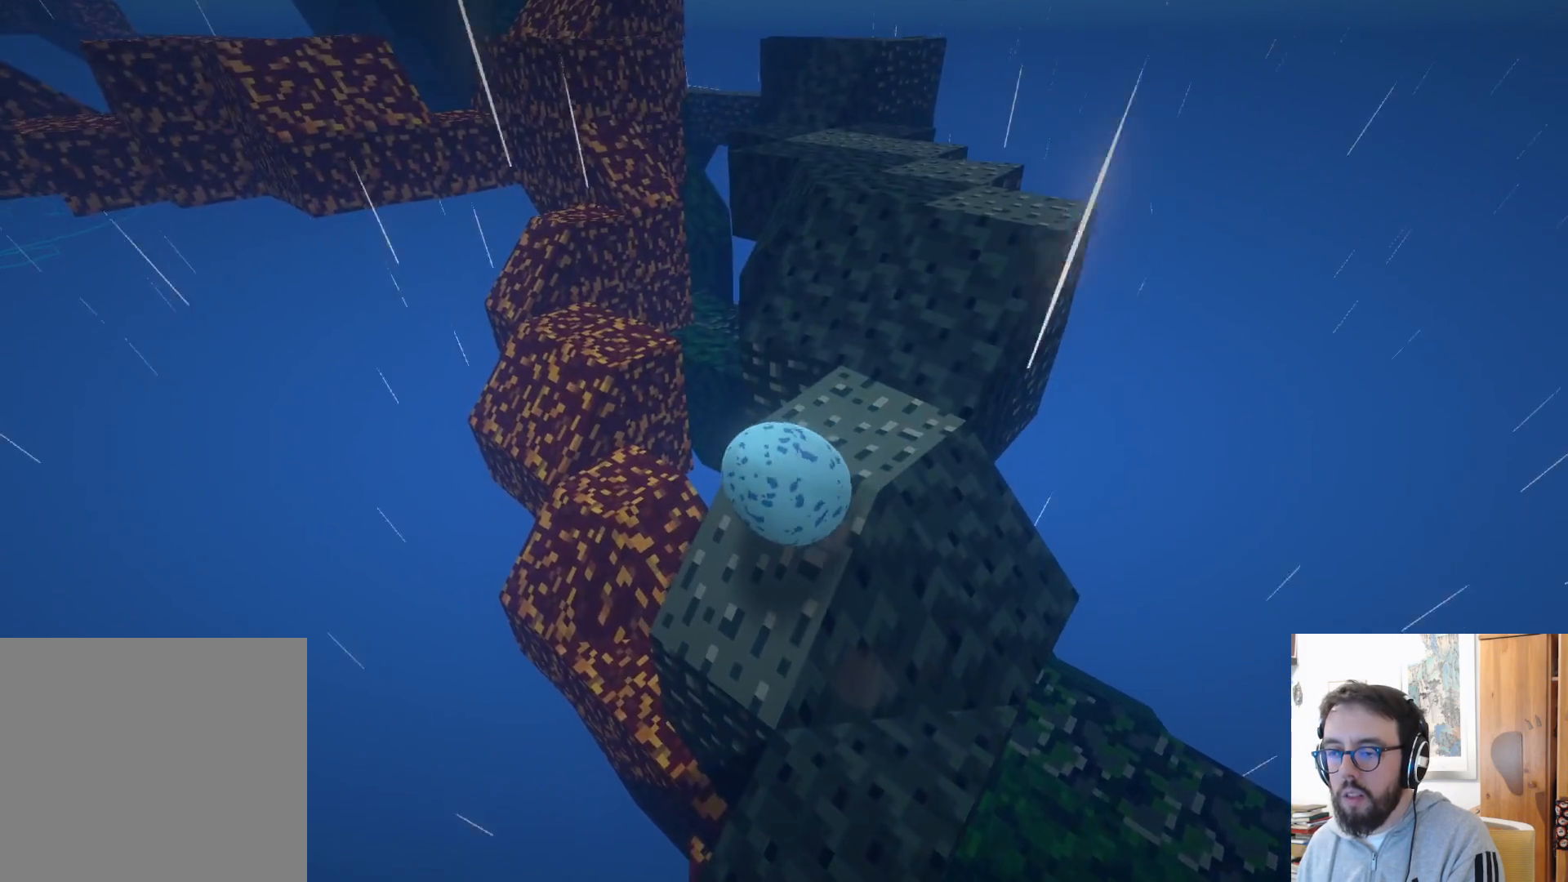
{"dt_ms": 500, "buttons": [], "left_stick": "right", "right_stick": "center", "events": [[417, "left_stick", "right"]]}
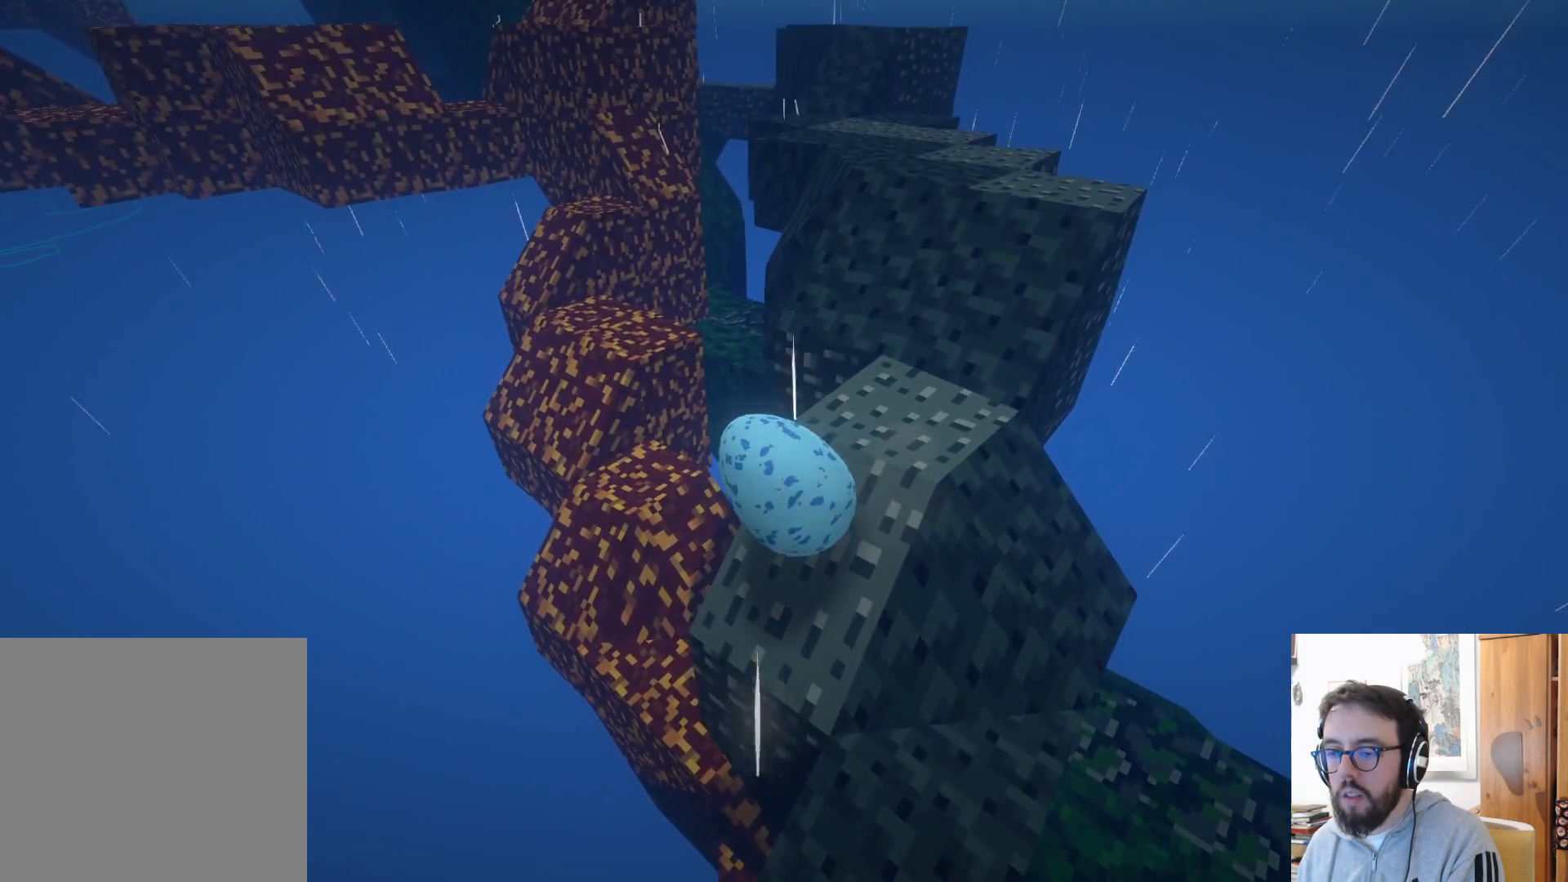
{"dt_ms": 500, "buttons": [], "left_stick": "right", "right_stick": "center", "events": []}
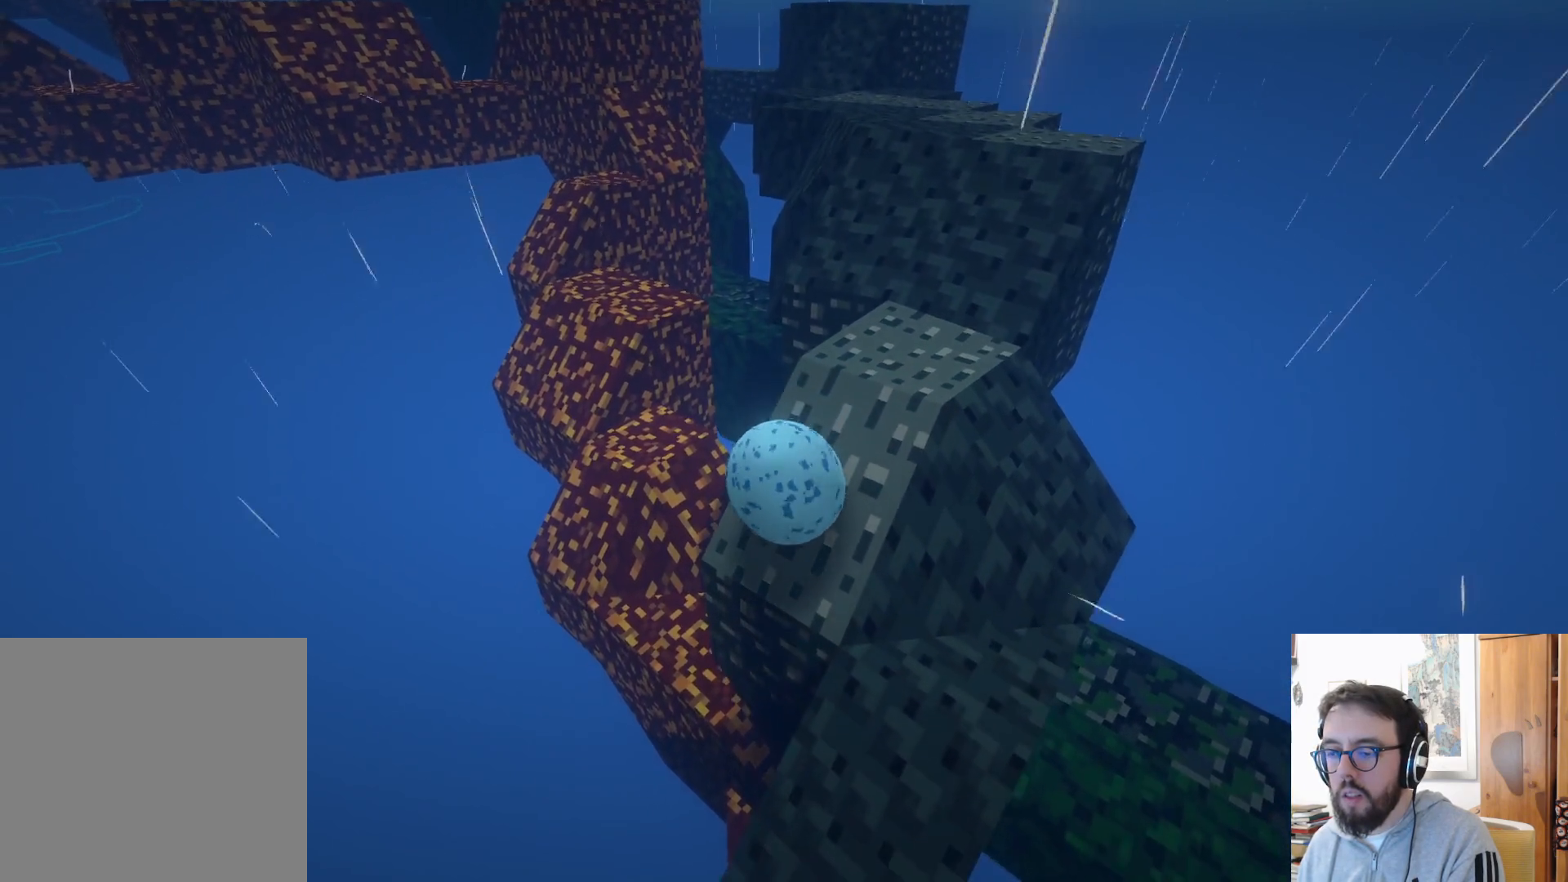
{"dt_ms": 500, "buttons": [], "left_stick": "down-left", "right_stick": "center", "events": [[467, "left_stick", "down-left"]]}
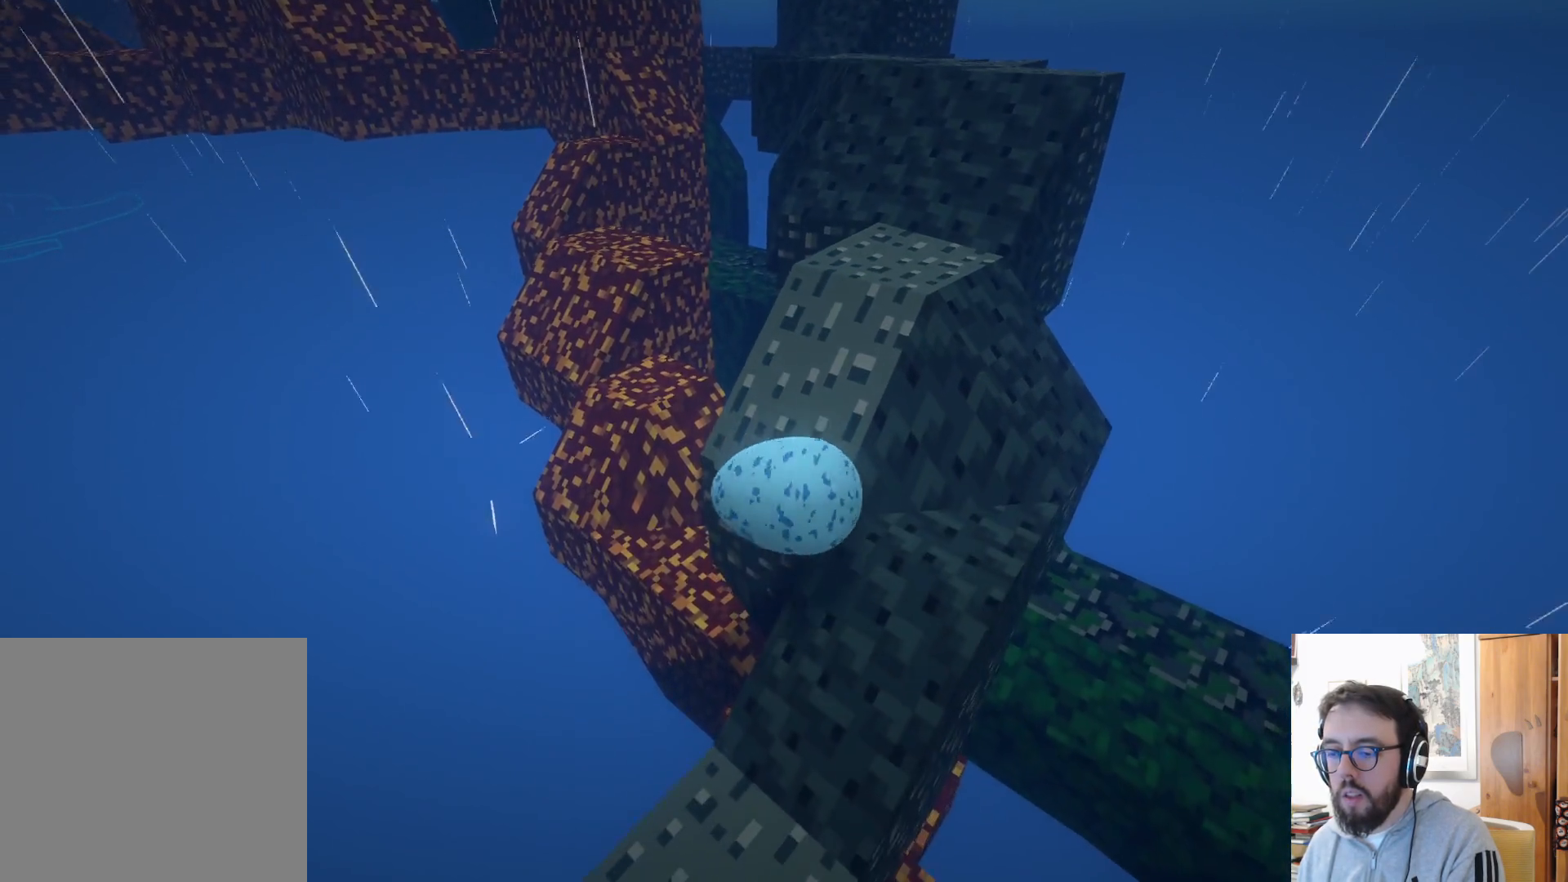
{"dt_ms": 500, "buttons": [], "left_stick": "up", "right_stick": "right", "events": [[17, "left_stick", "left"], [284, "left_stick", "up"], [450, "right_stick", "right"]]}
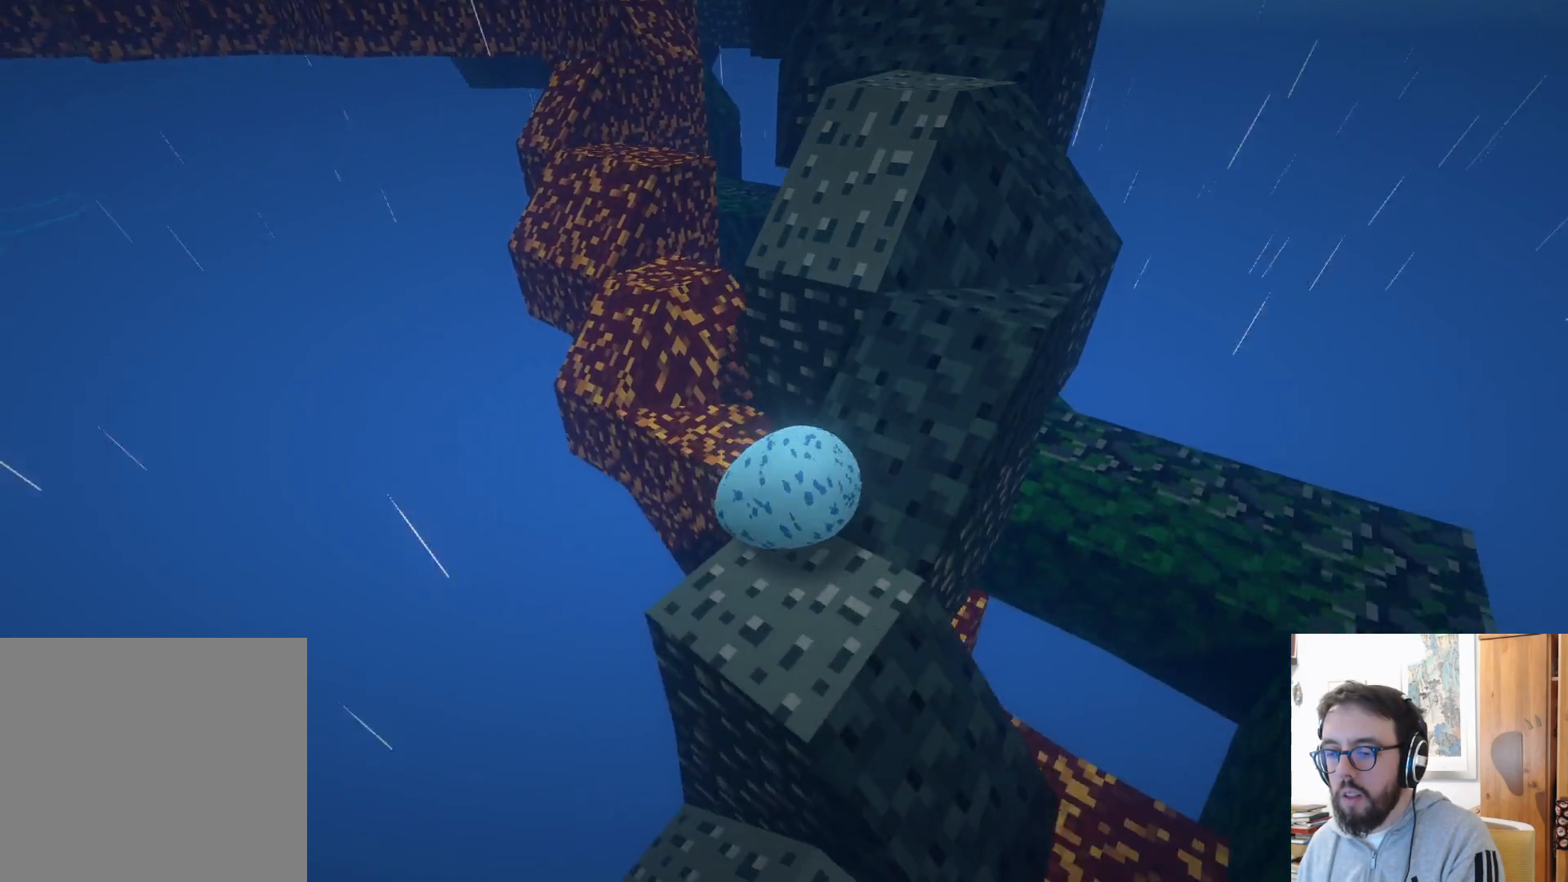
{"dt_ms": 500, "buttons": [], "left_stick": "down-left", "right_stick": "center"}